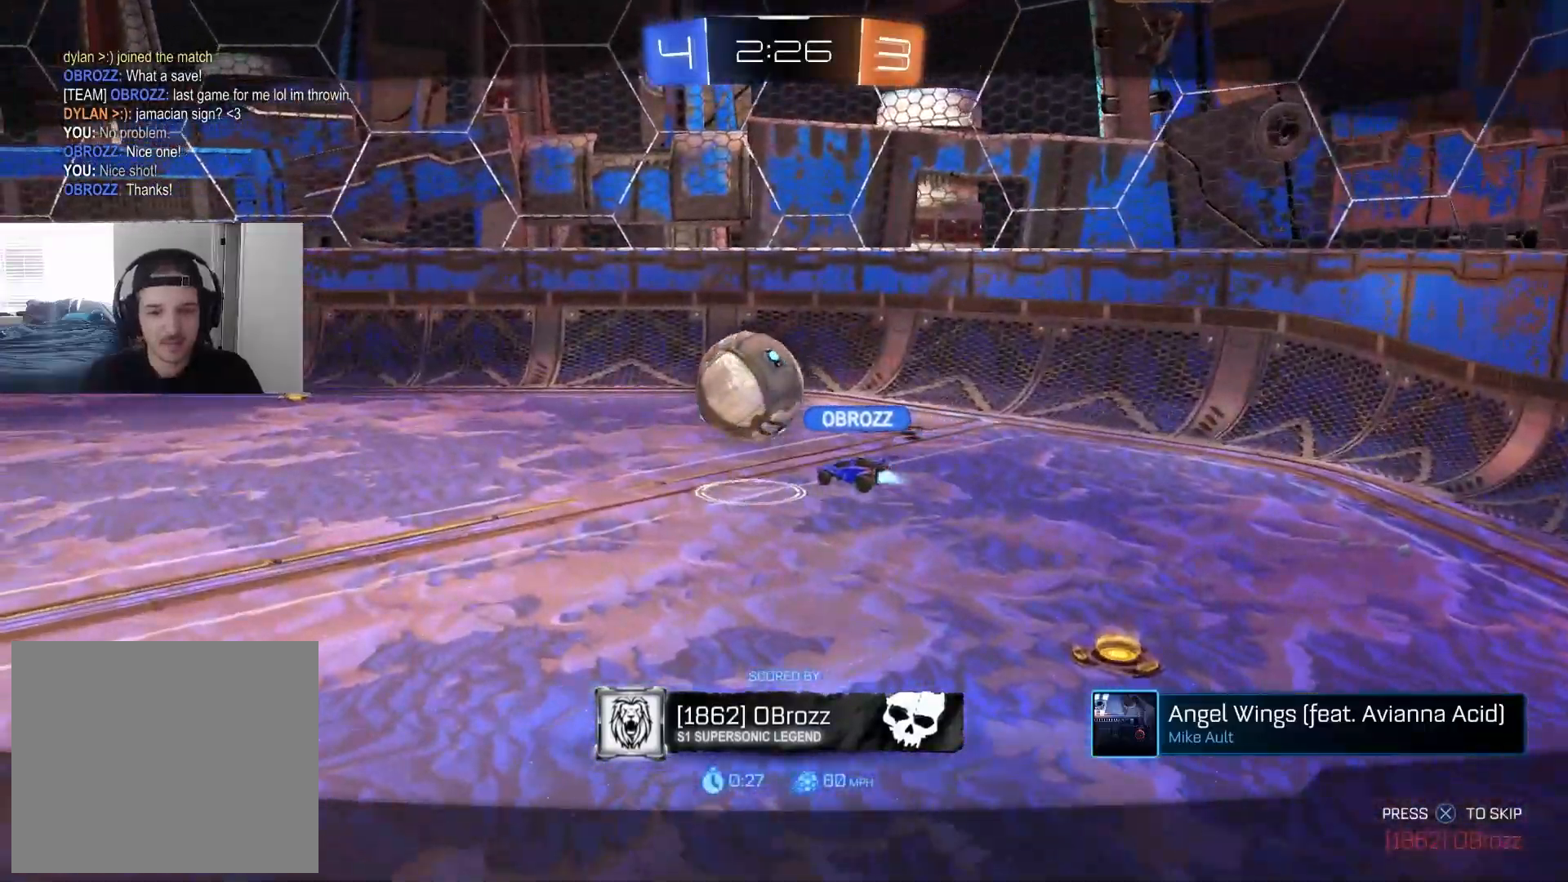
Gameplay with a controller (PlayStation layout); each line is a JSON object with the inputs held at the frame after it. "events" lists button and stick changes between this image and that frame as [ms after this image, input, new state], when the widget could be followed in between.
{"buttons": [], "left_stick": "center", "right_stick": "center", "events": []}
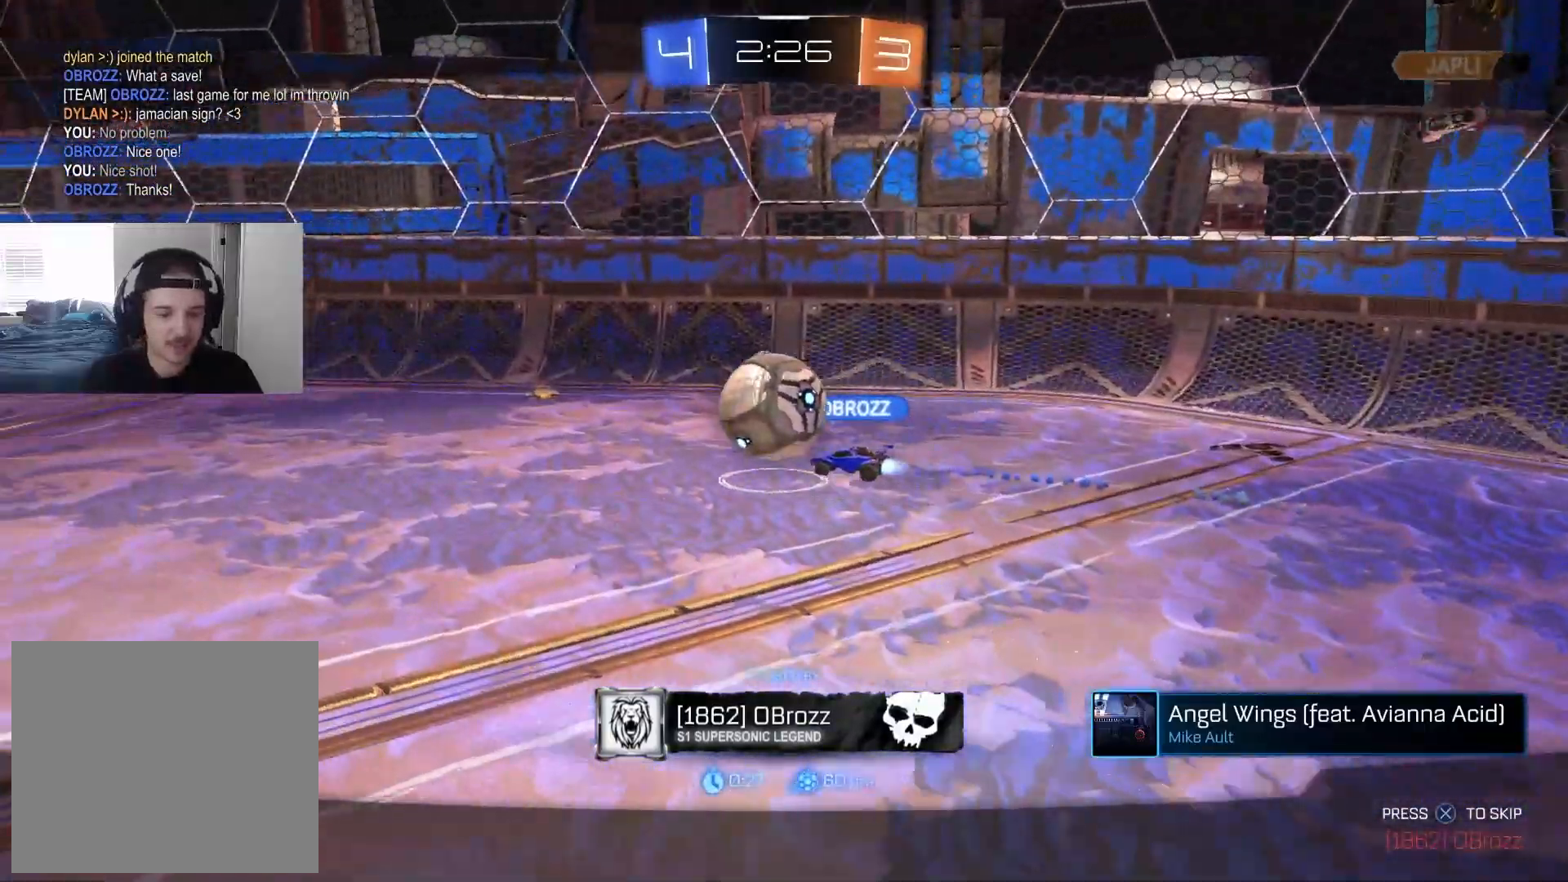
{"buttons": [], "left_stick": "center", "right_stick": "center", "events": []}
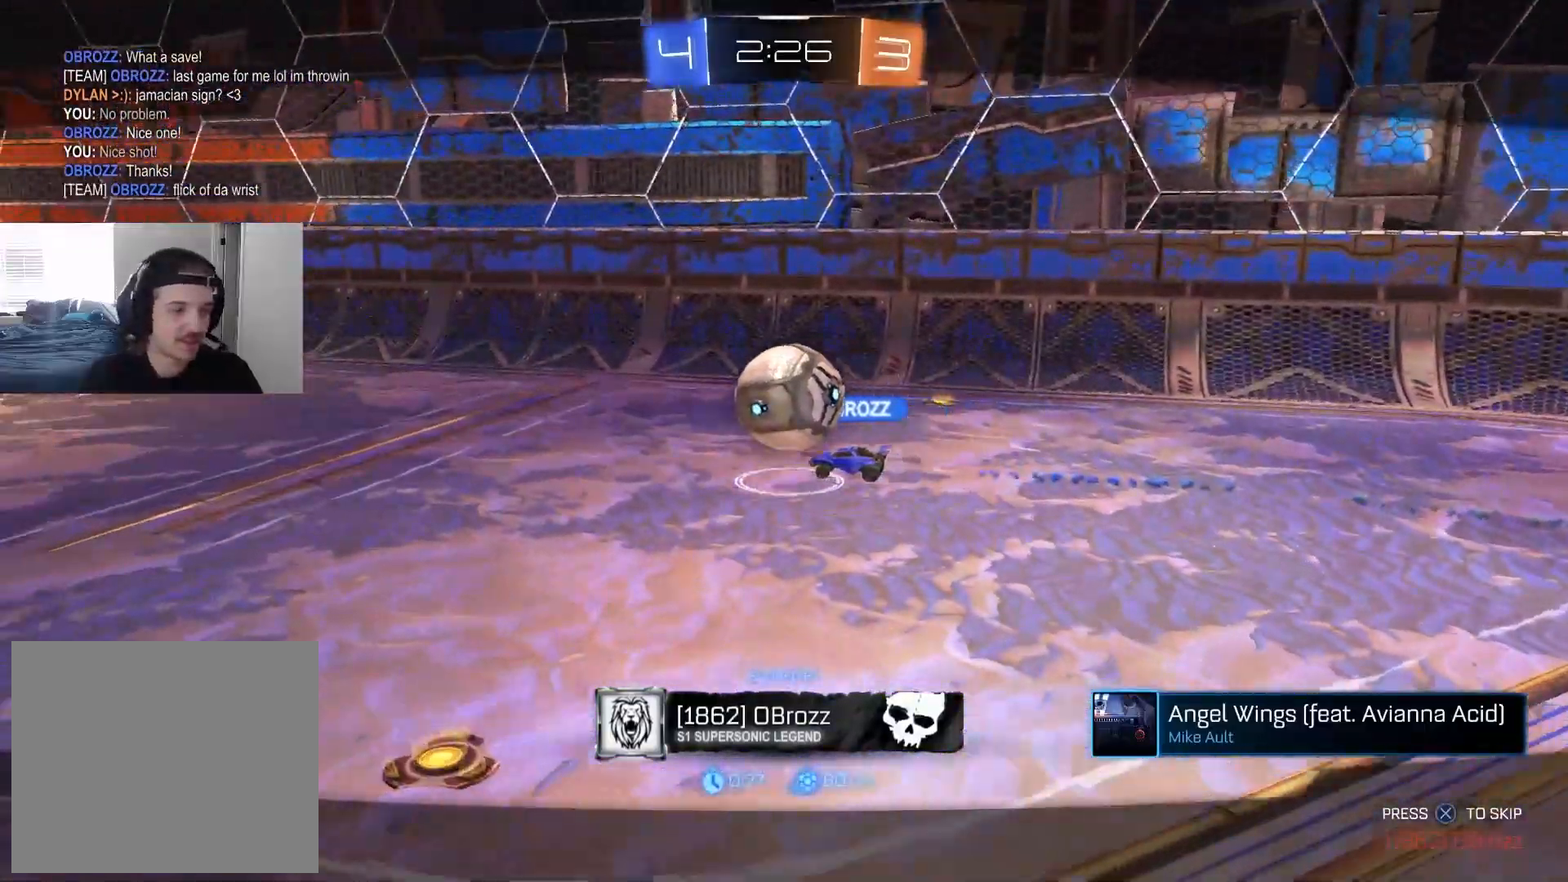
{"buttons": [], "left_stick": "center", "right_stick": "center", "events": []}
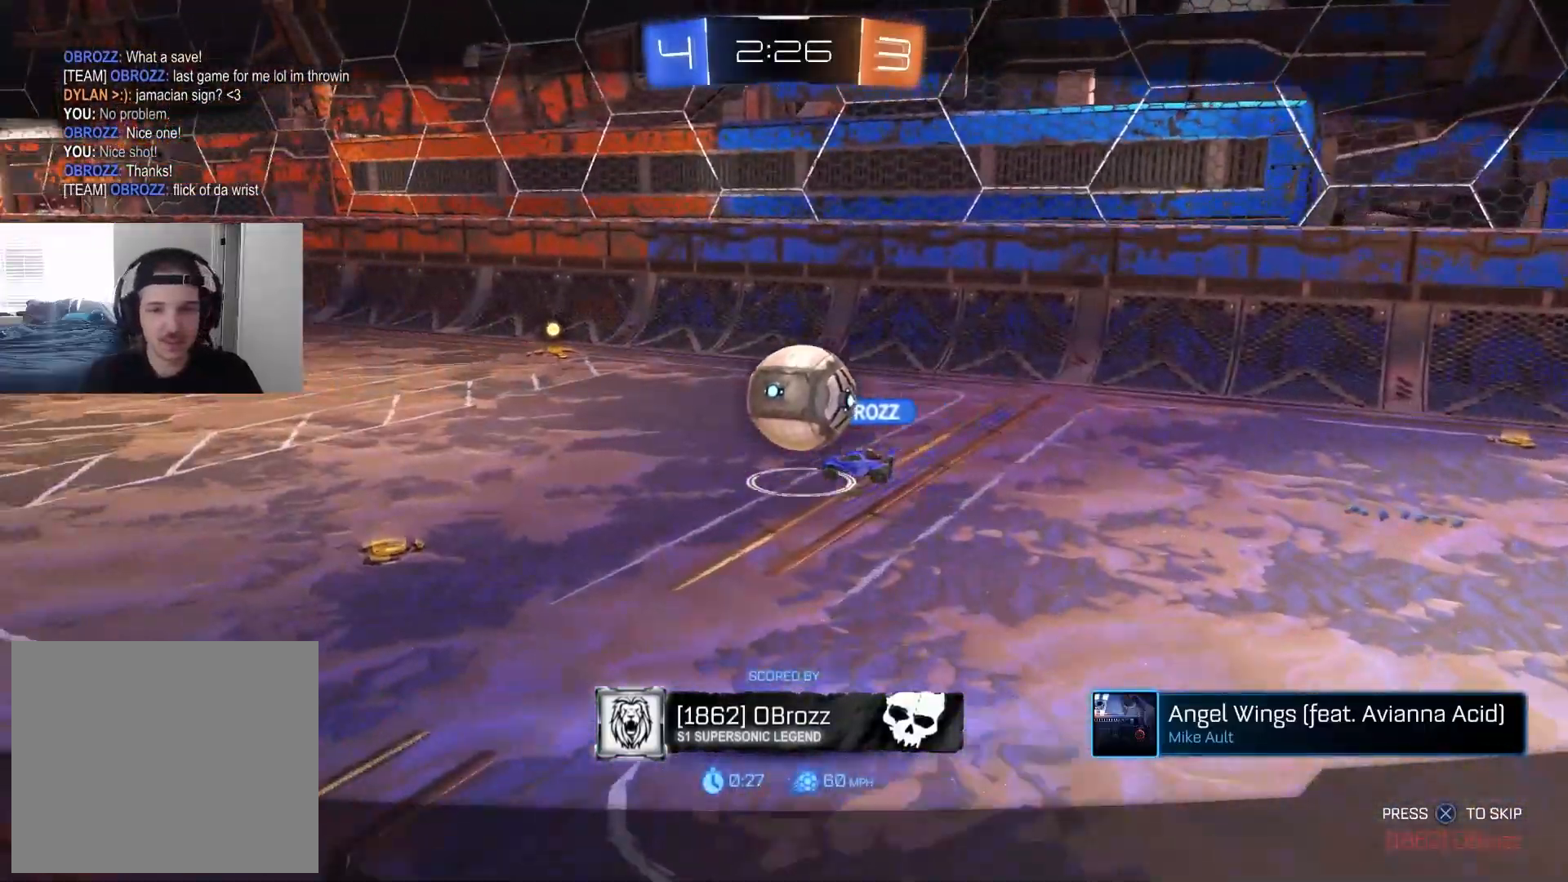
{"buttons": [], "left_stick": "center", "right_stick": "center", "events": []}
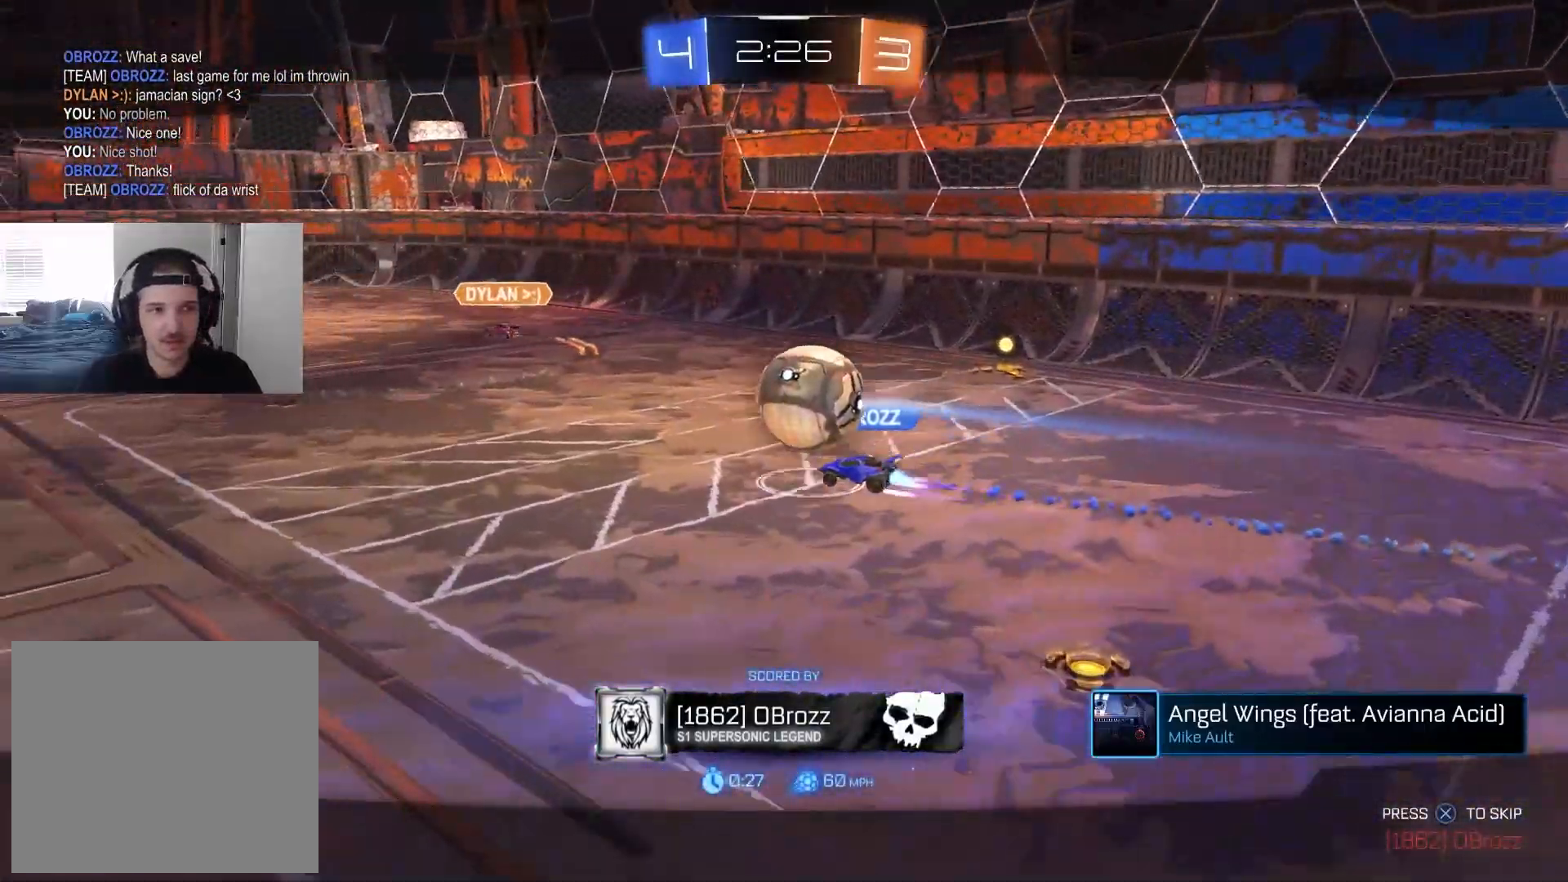
{"buttons": [], "left_stick": "center", "right_stick": "center", "events": []}
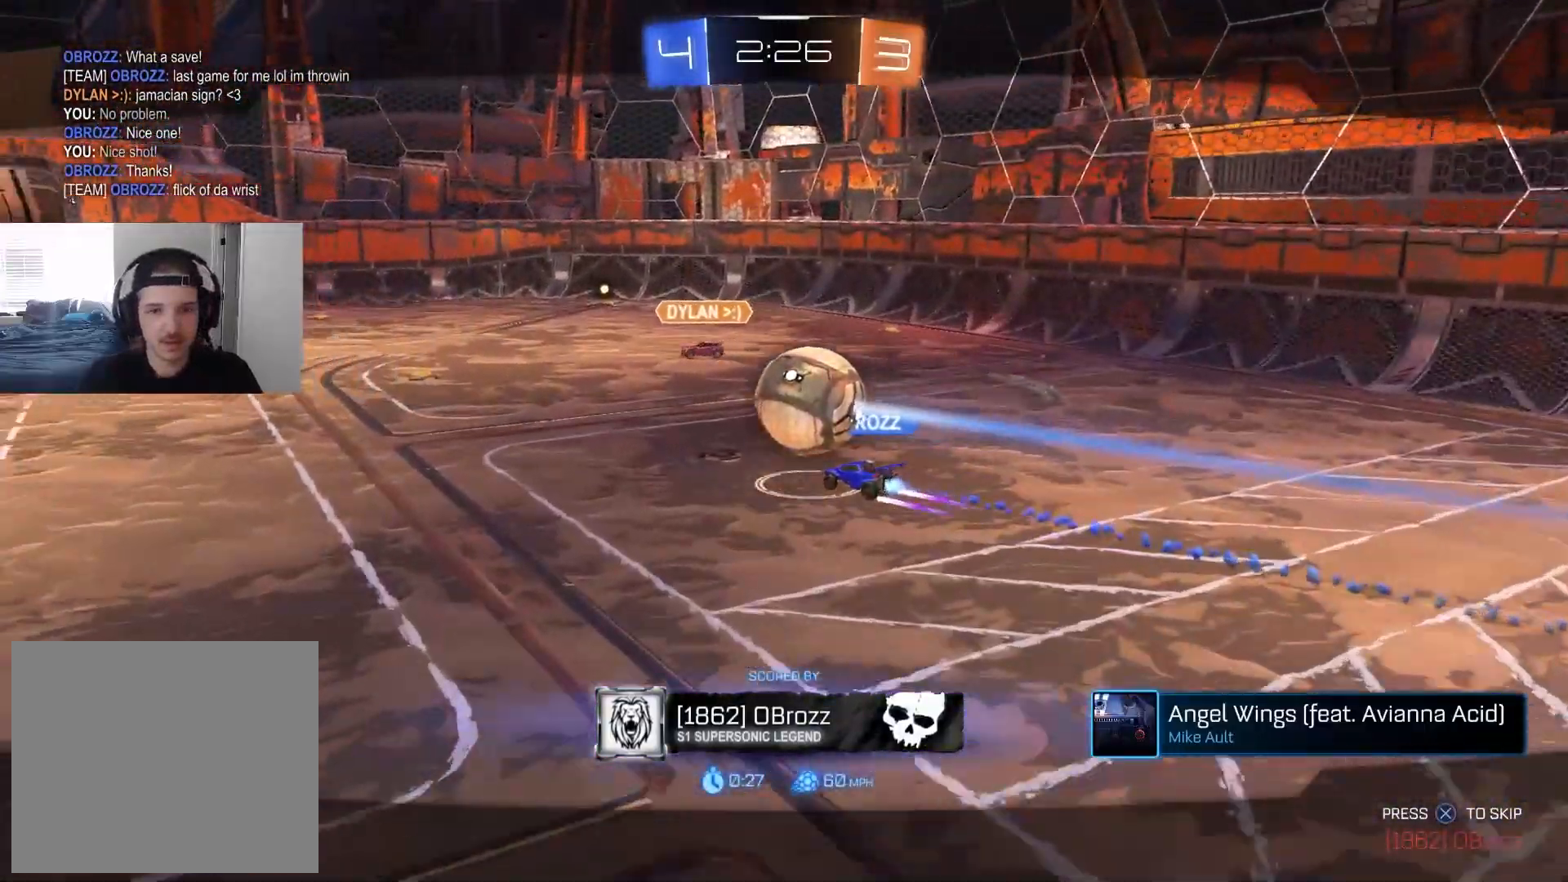
{"buttons": [], "left_stick": "center", "right_stick": "center", "events": []}
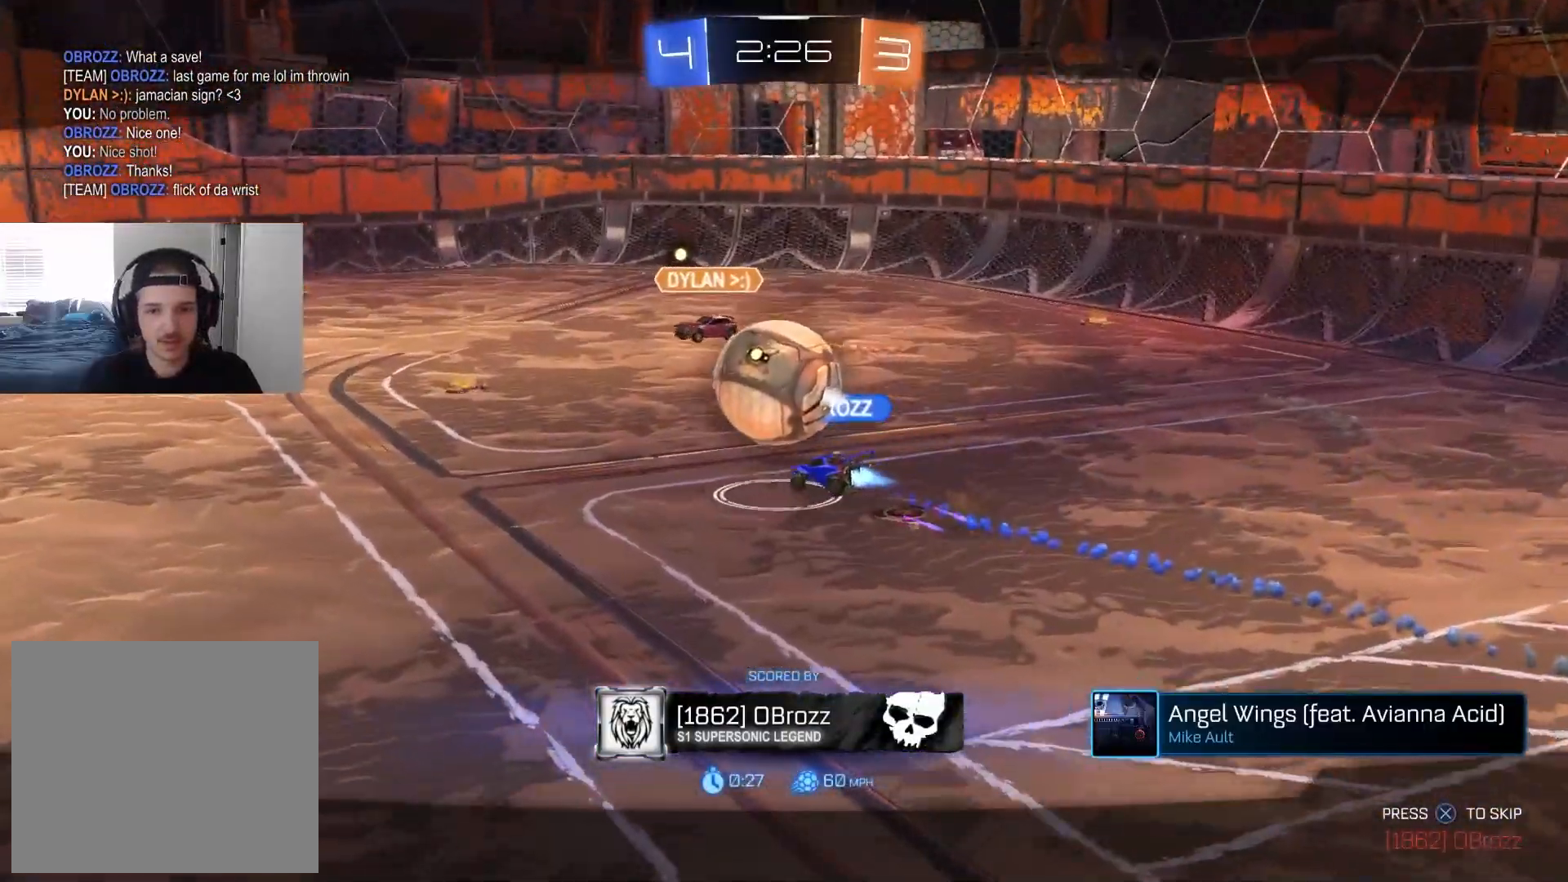
{"buttons": [], "left_stick": "center", "right_stick": "center", "events": []}
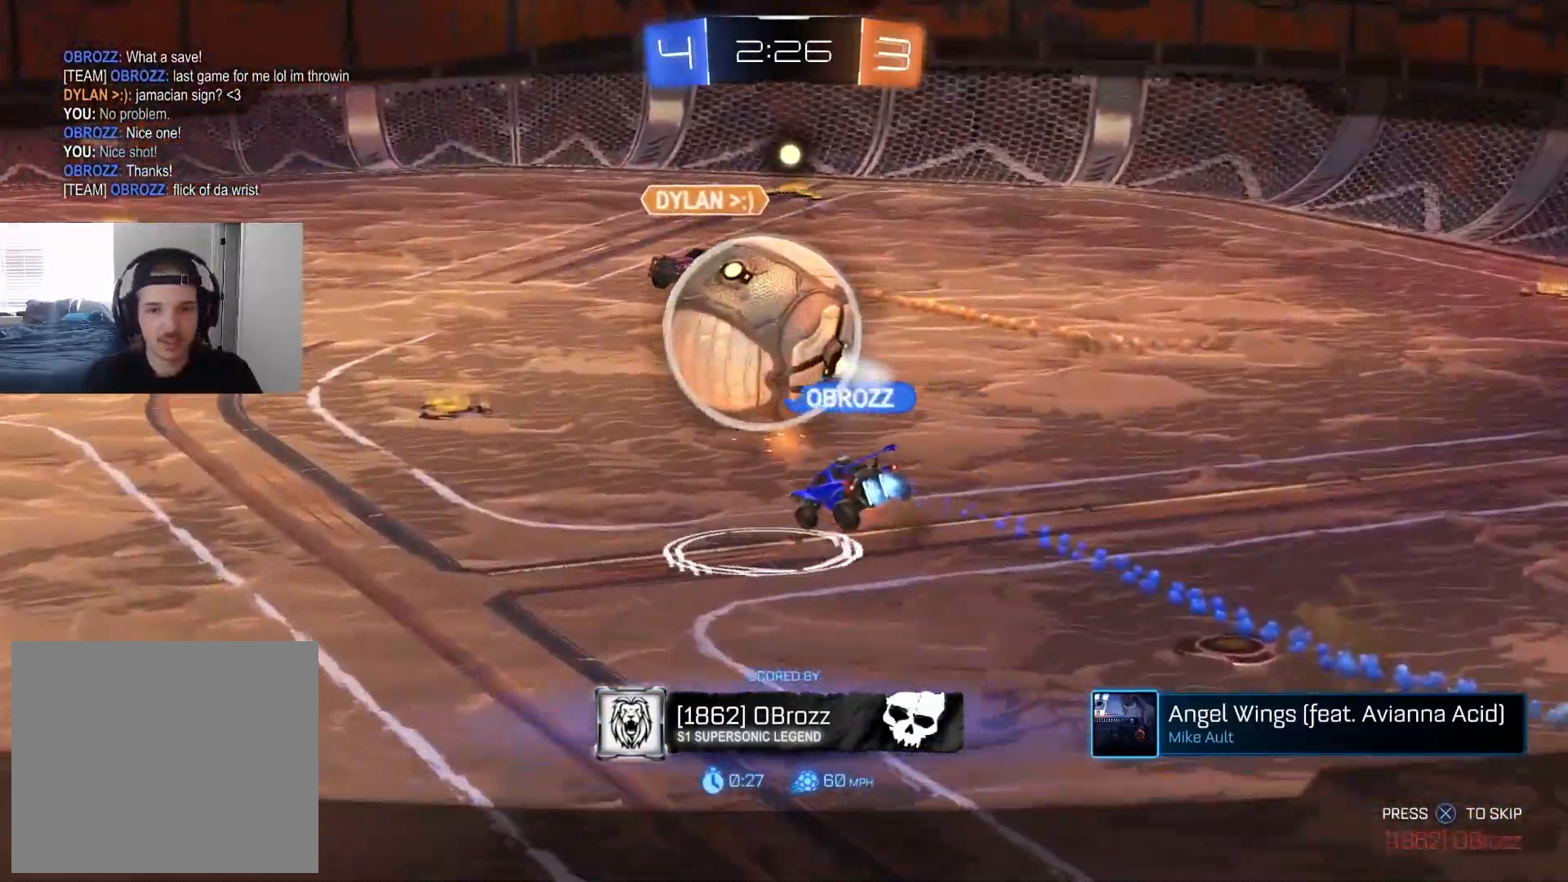
{"buttons": [], "left_stick": "center", "right_stick": "down-left", "events": [[233, "right_stick", "down-left"]]}
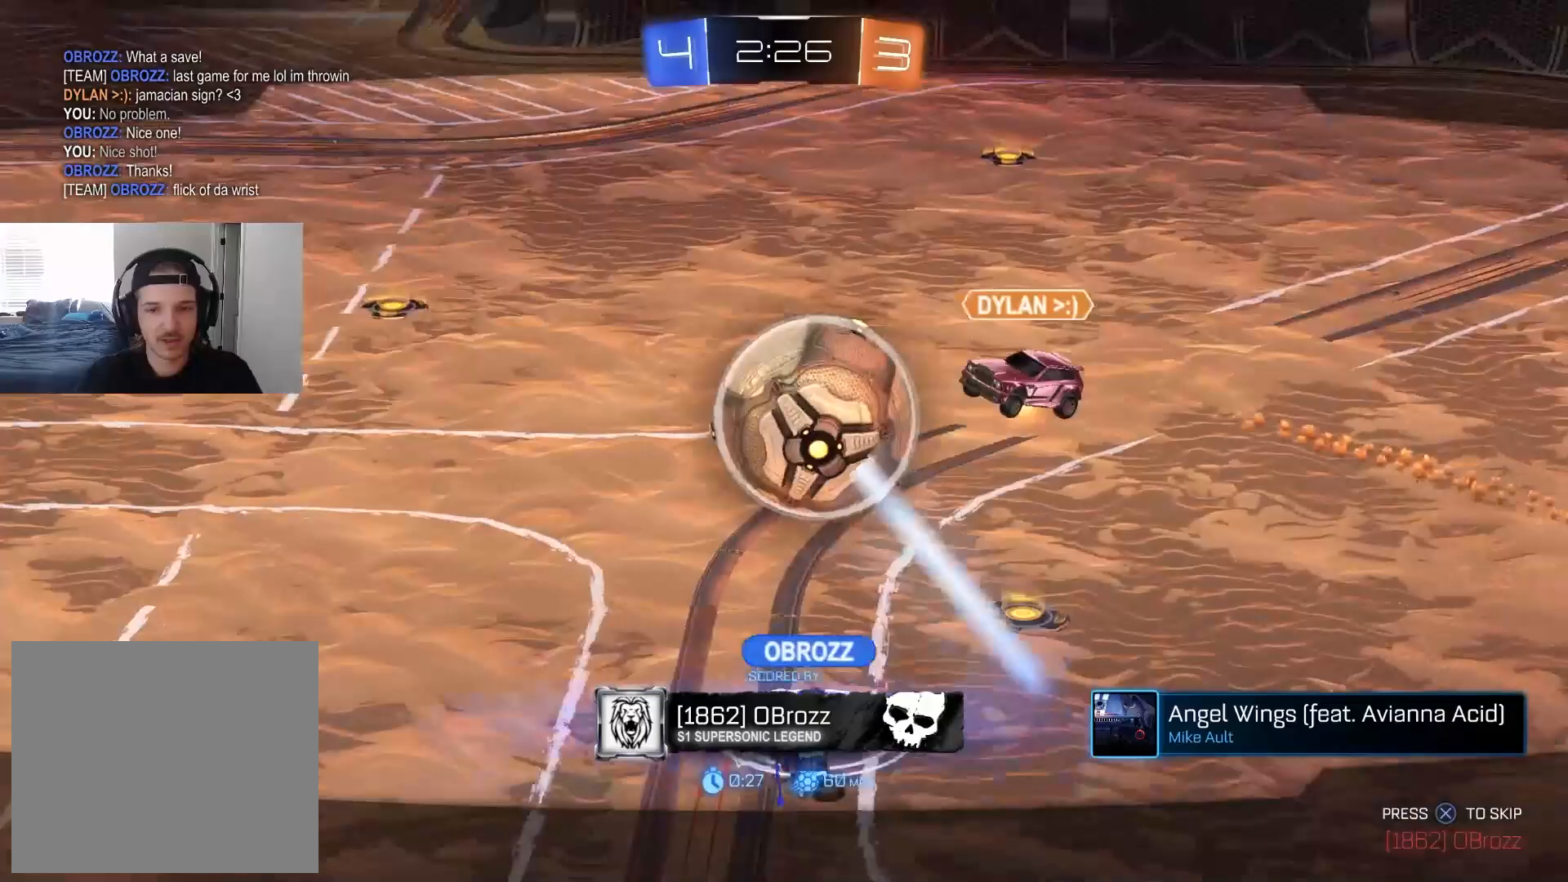
{"buttons": ["CROSS"], "left_stick": "center", "right_stick": "center", "events": [[250, "right_stick", "center"], [467, "CROSS", "down"]]}
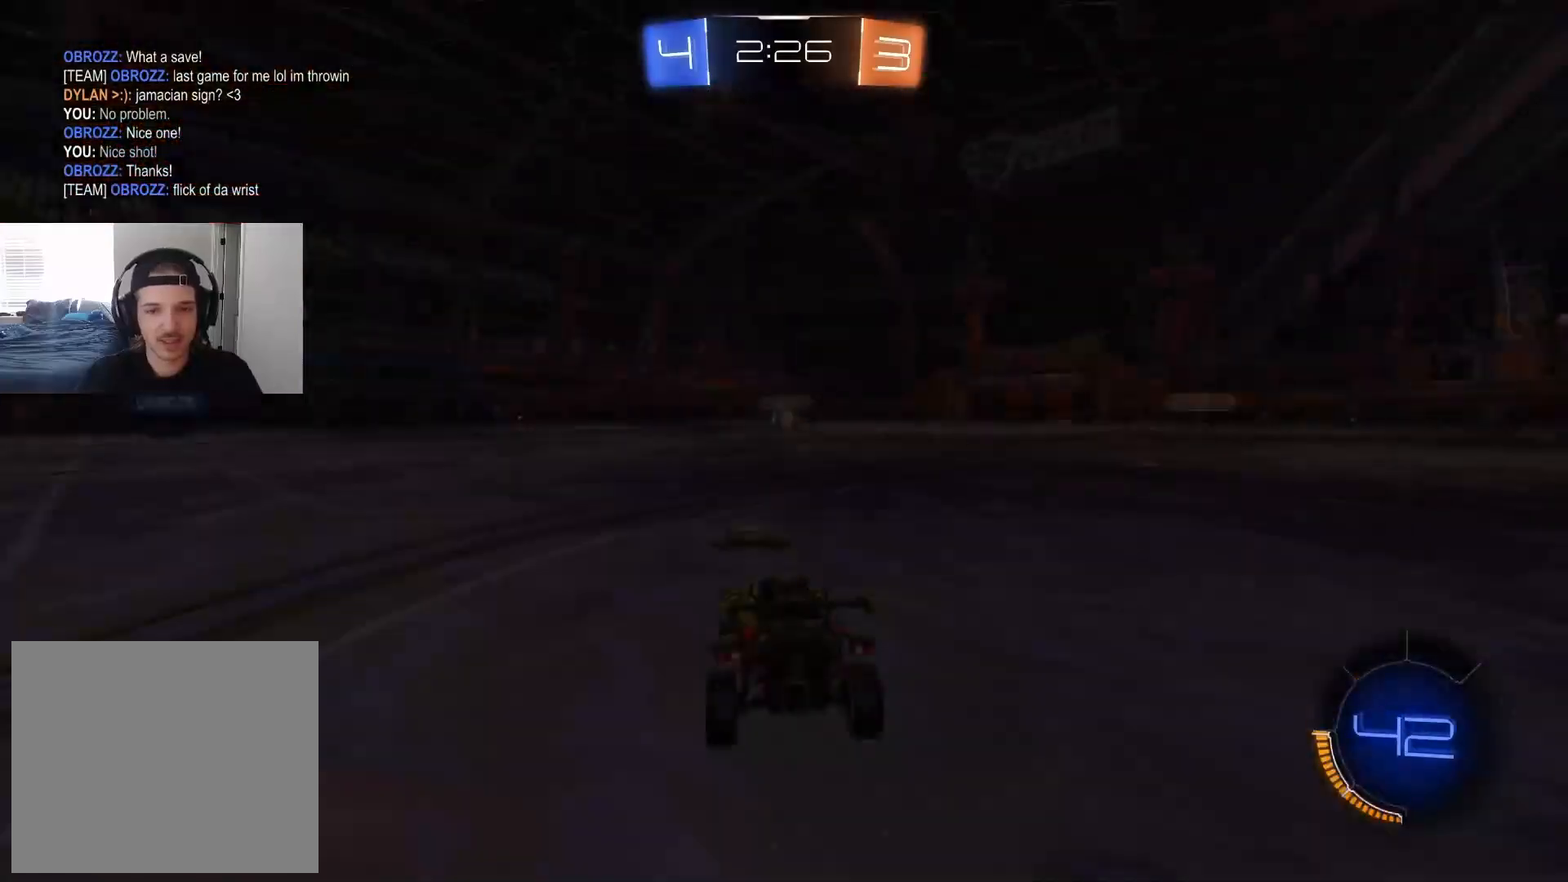
{"buttons": [], "left_stick": "center", "right_stick": "center", "events": [[150, "CROSS", "up"], [367, "TRIANGLE", "down"], [433, "TRIANGLE", "up"]]}
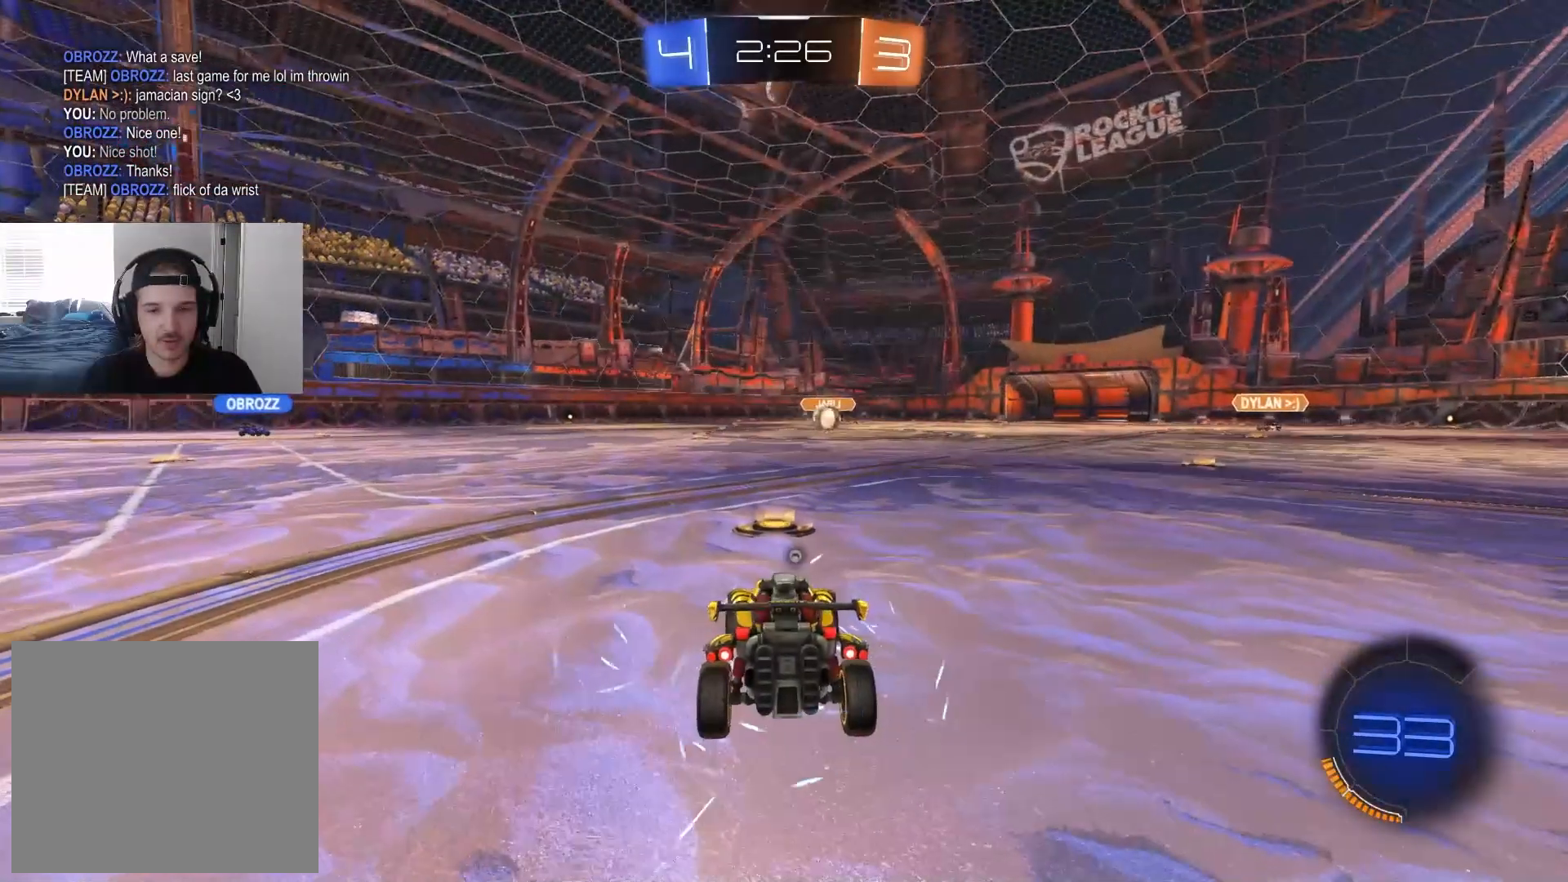
{"buttons": [], "left_stick": "center", "right_stick": "center", "events": [[117, "TRIANGLE", "down"], [233, "TRIANGLE", "up"]]}
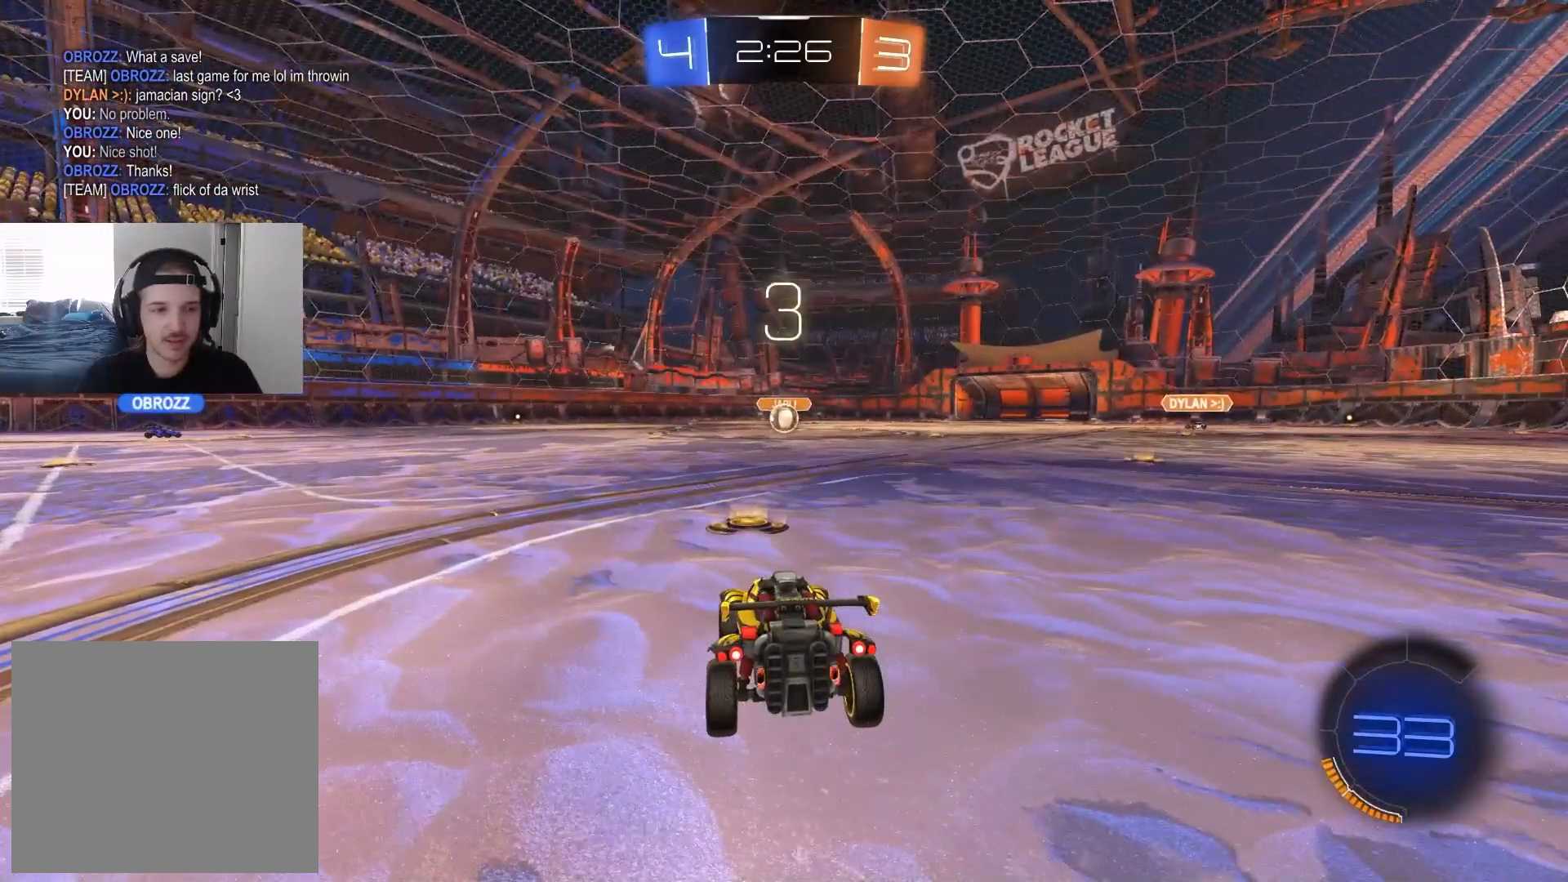
{"buttons": [], "left_stick": "center", "right_stick": "center", "events": []}
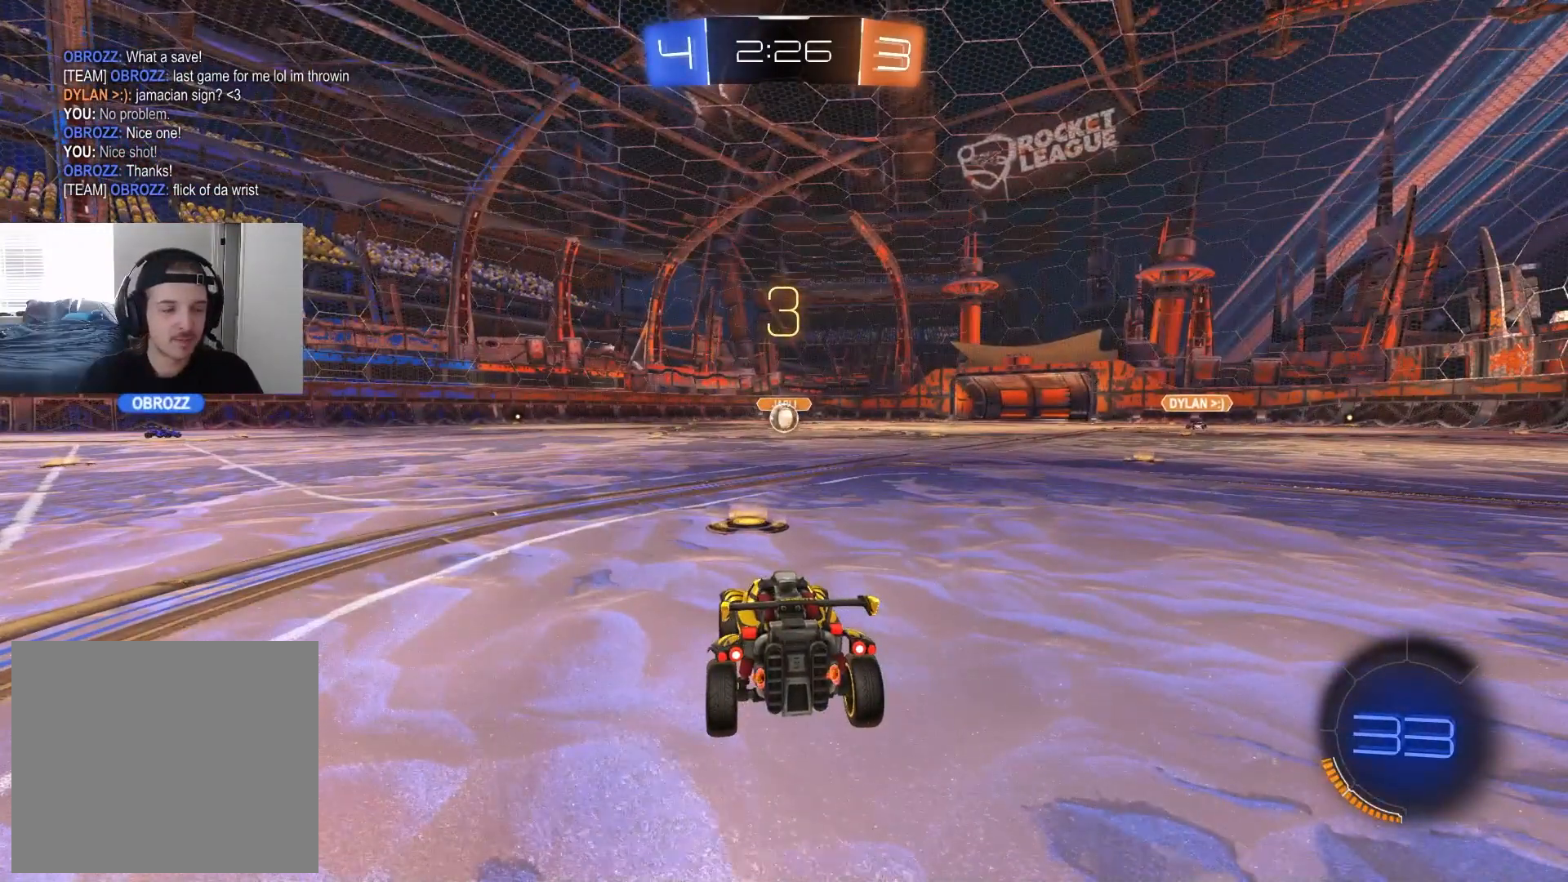
{"buttons": ["R2"], "left_stick": "center", "right_stick": "center", "events": [[367, "R2", "down"]]}
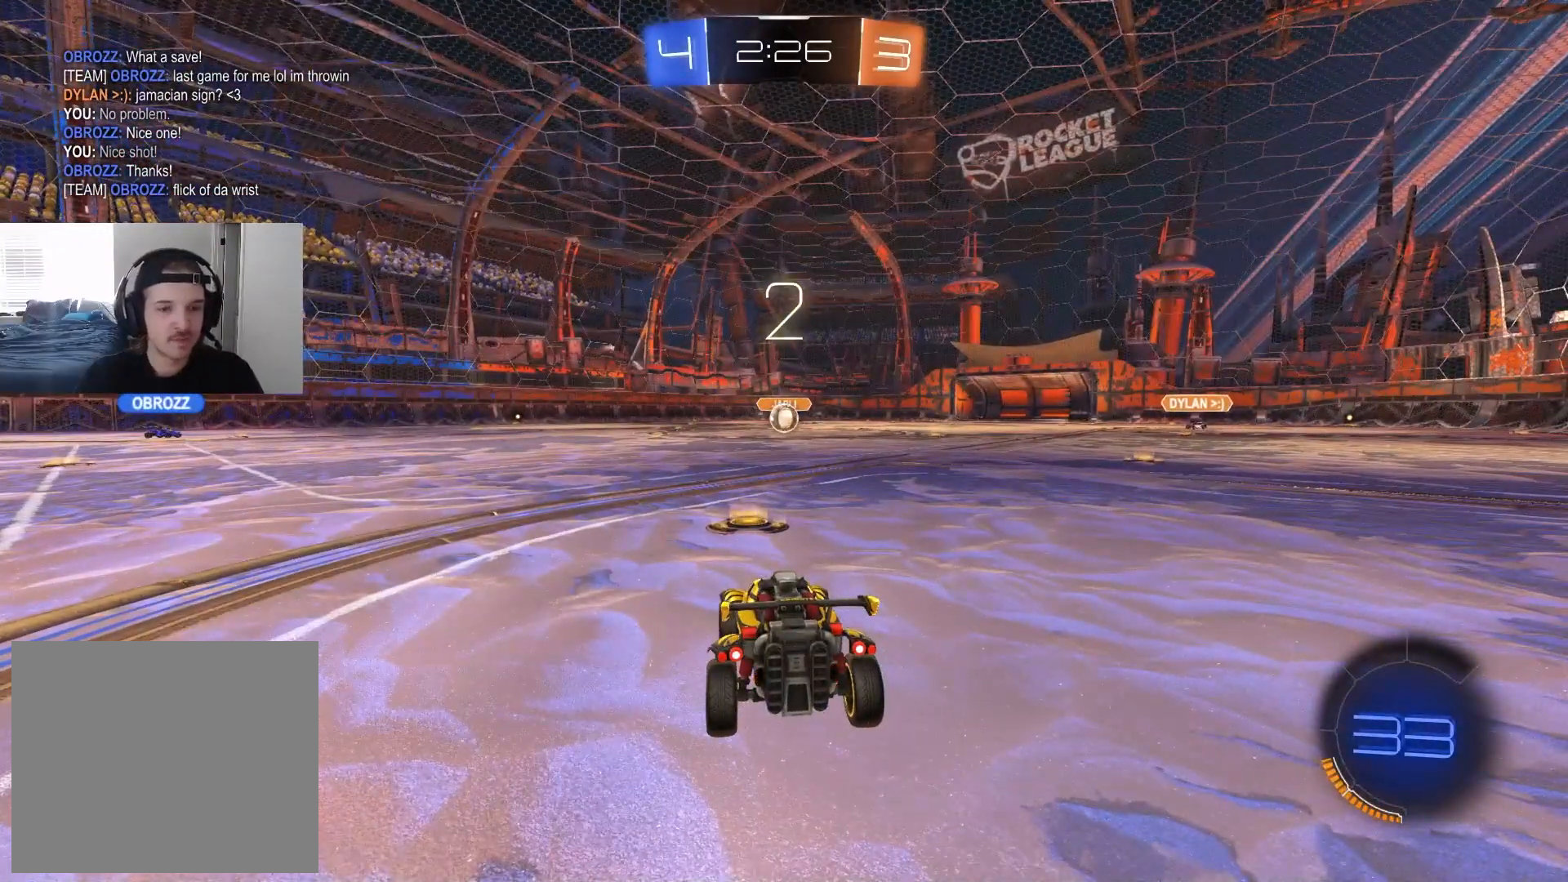
{"buttons": ["R2"], "left_stick": "center", "right_stick": "center", "events": []}
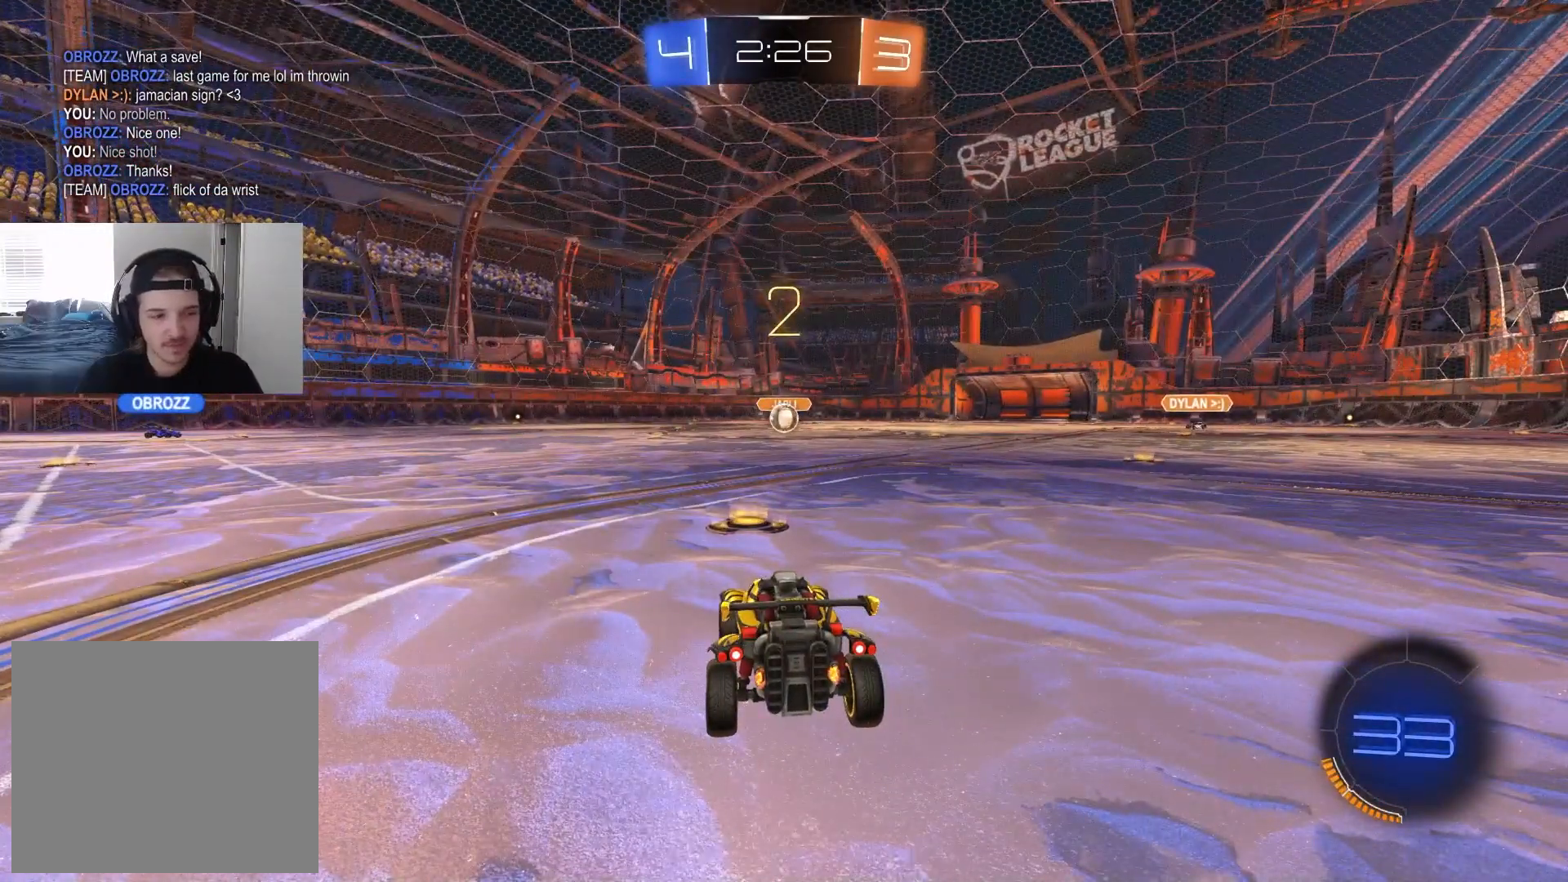
{"buttons": ["R2"], "left_stick": "center", "right_stick": "center", "events": []}
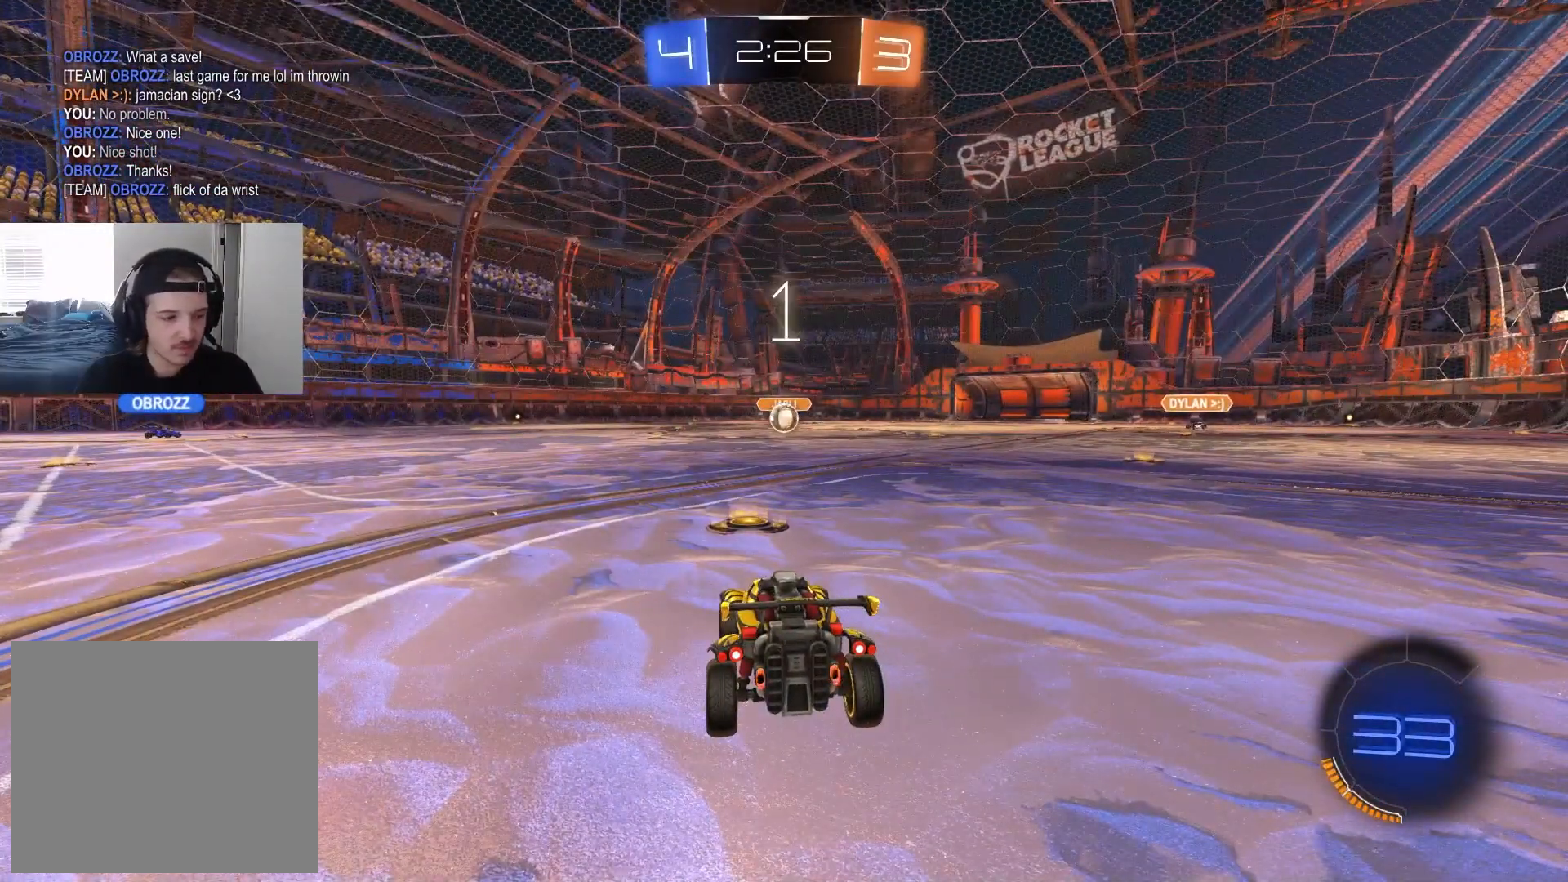
{"buttons": ["R2"], "left_stick": "center", "right_stick": "center", "events": []}
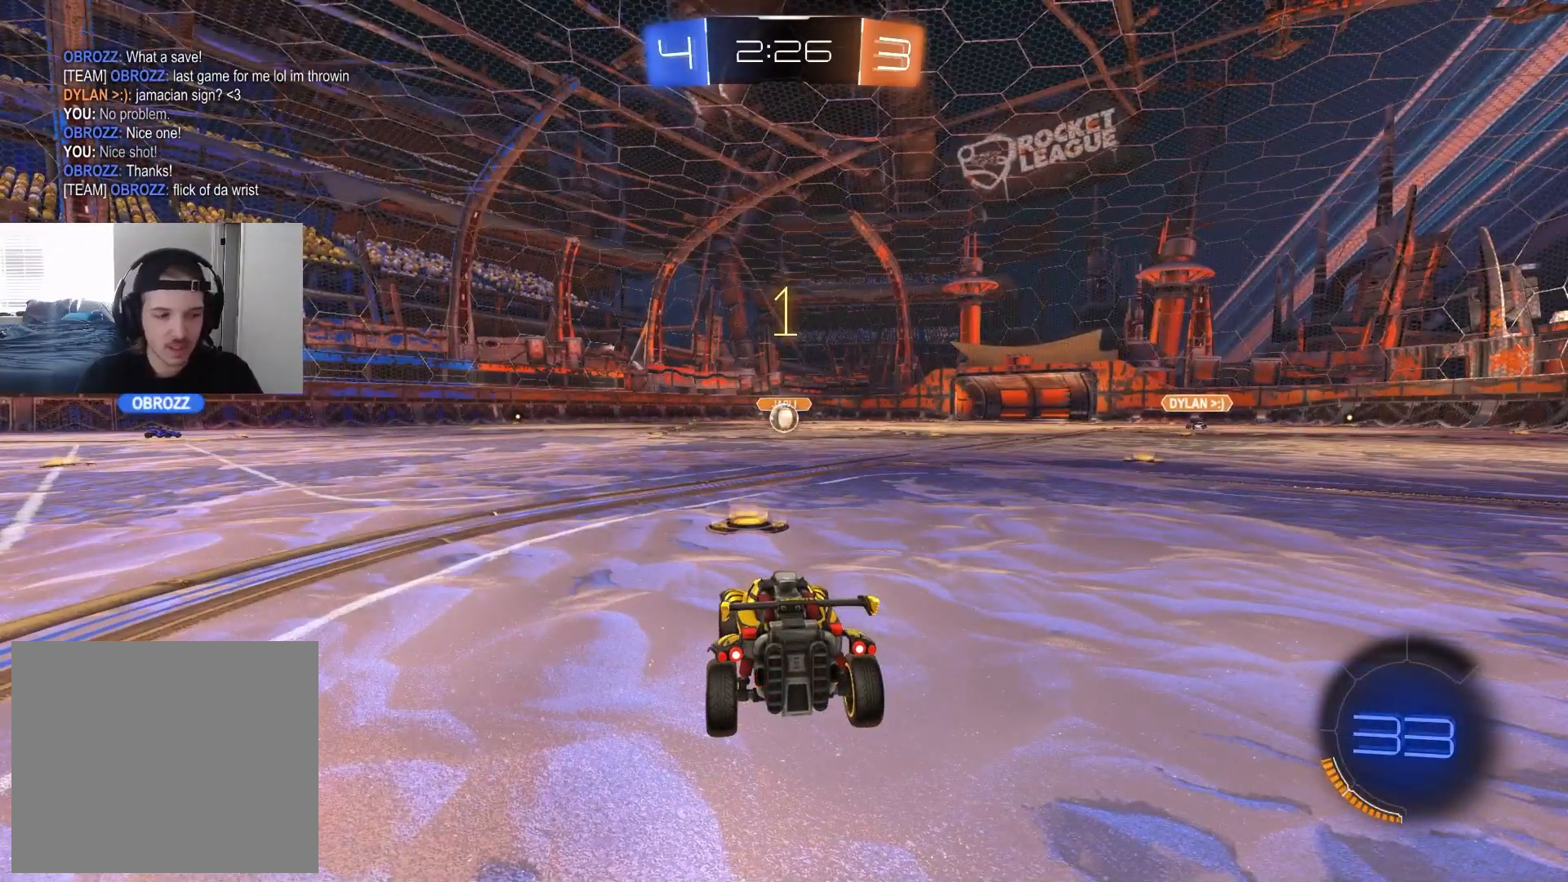
{"buttons": ["R2"], "left_stick": "right", "right_stick": "center", "events": [[483, "left_stick", "right"]]}
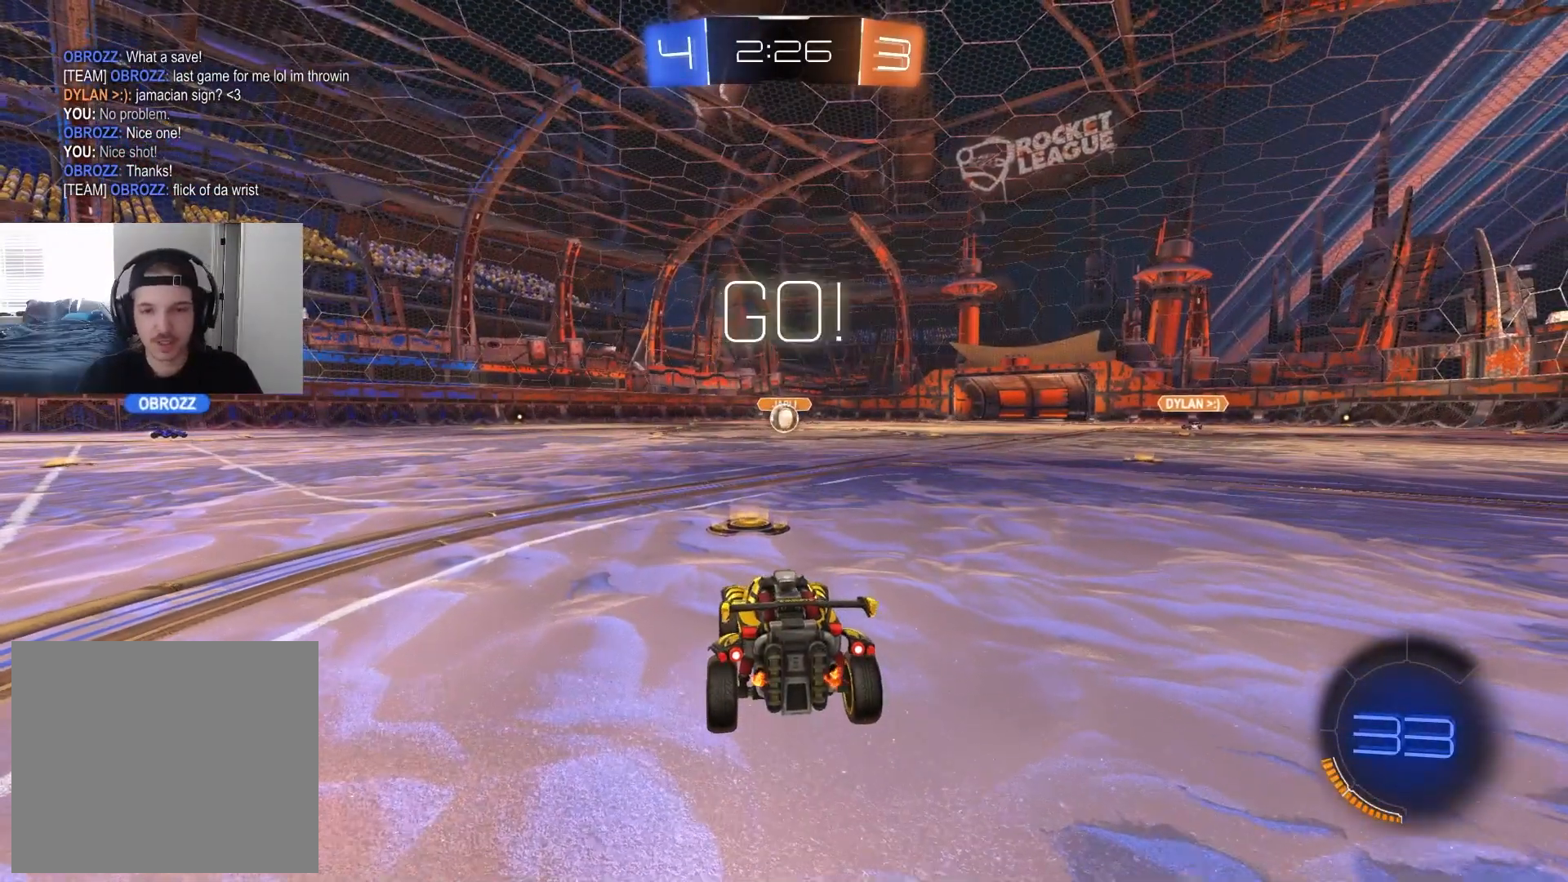
{"buttons": ["L1", "R2"], "left_stick": "down", "right_stick": "center", "events": [[50, "CROSS", "down"], [67, "L1", "down"], [117, "CROSS", "up"], [117, "left_stick", "up"], [167, "CROSS", "down"], [233, "left_stick", "down-right"], [283, "left_stick", "down"], [300, "CROSS", "up"]]}
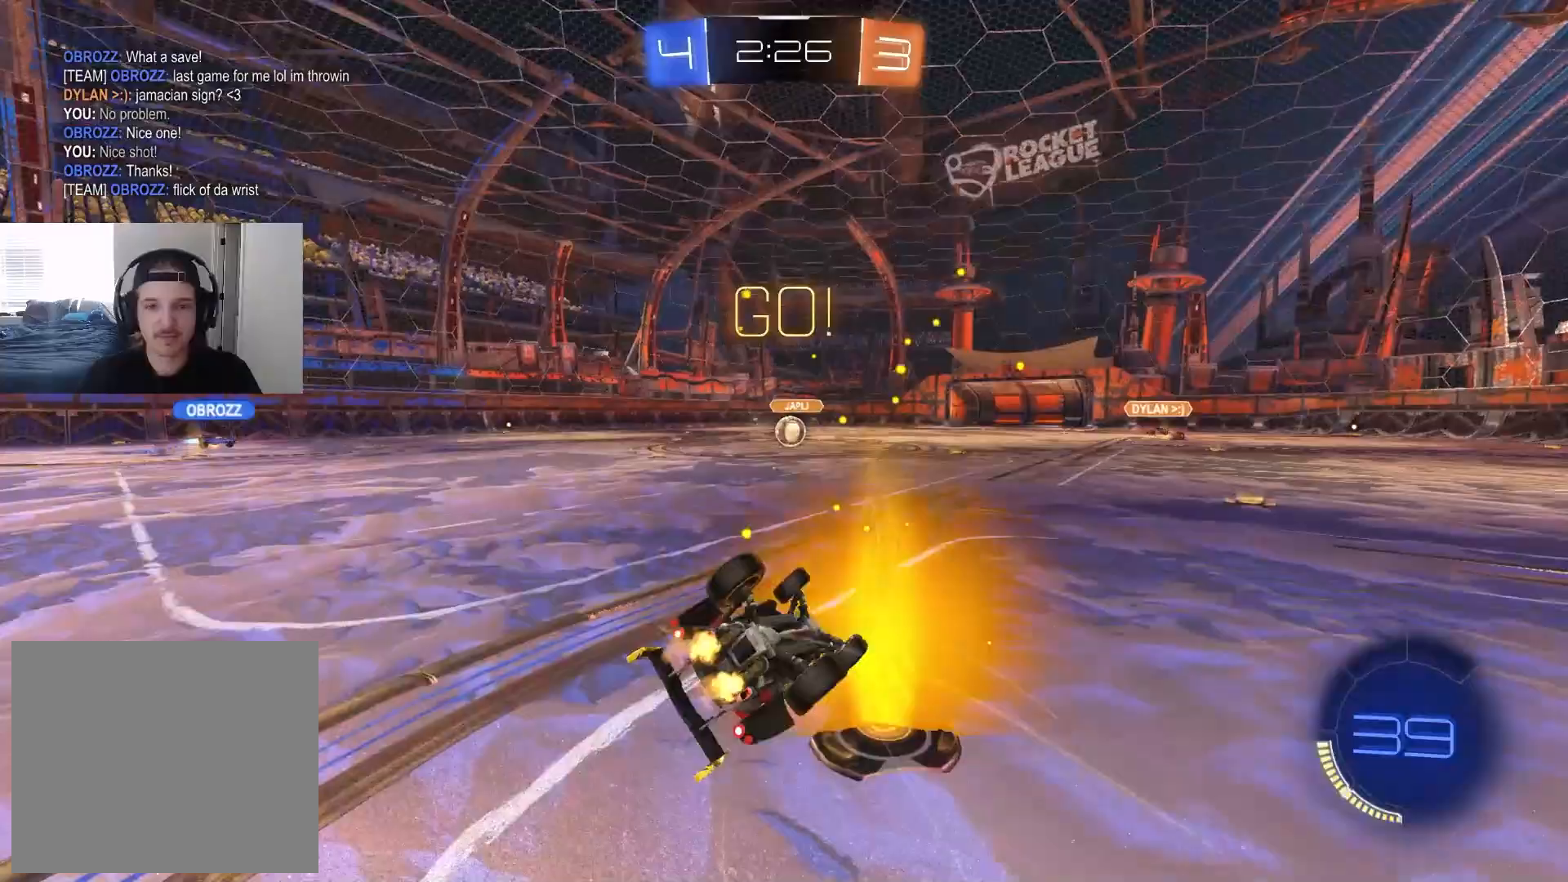
{"buttons": ["R2"], "left_stick": "center", "right_stick": "center", "events": [[117, "left_stick", "down-left"], [300, "left_stick", "left"], [467, "L1", "up"], [483, "left_stick", "center"]]}
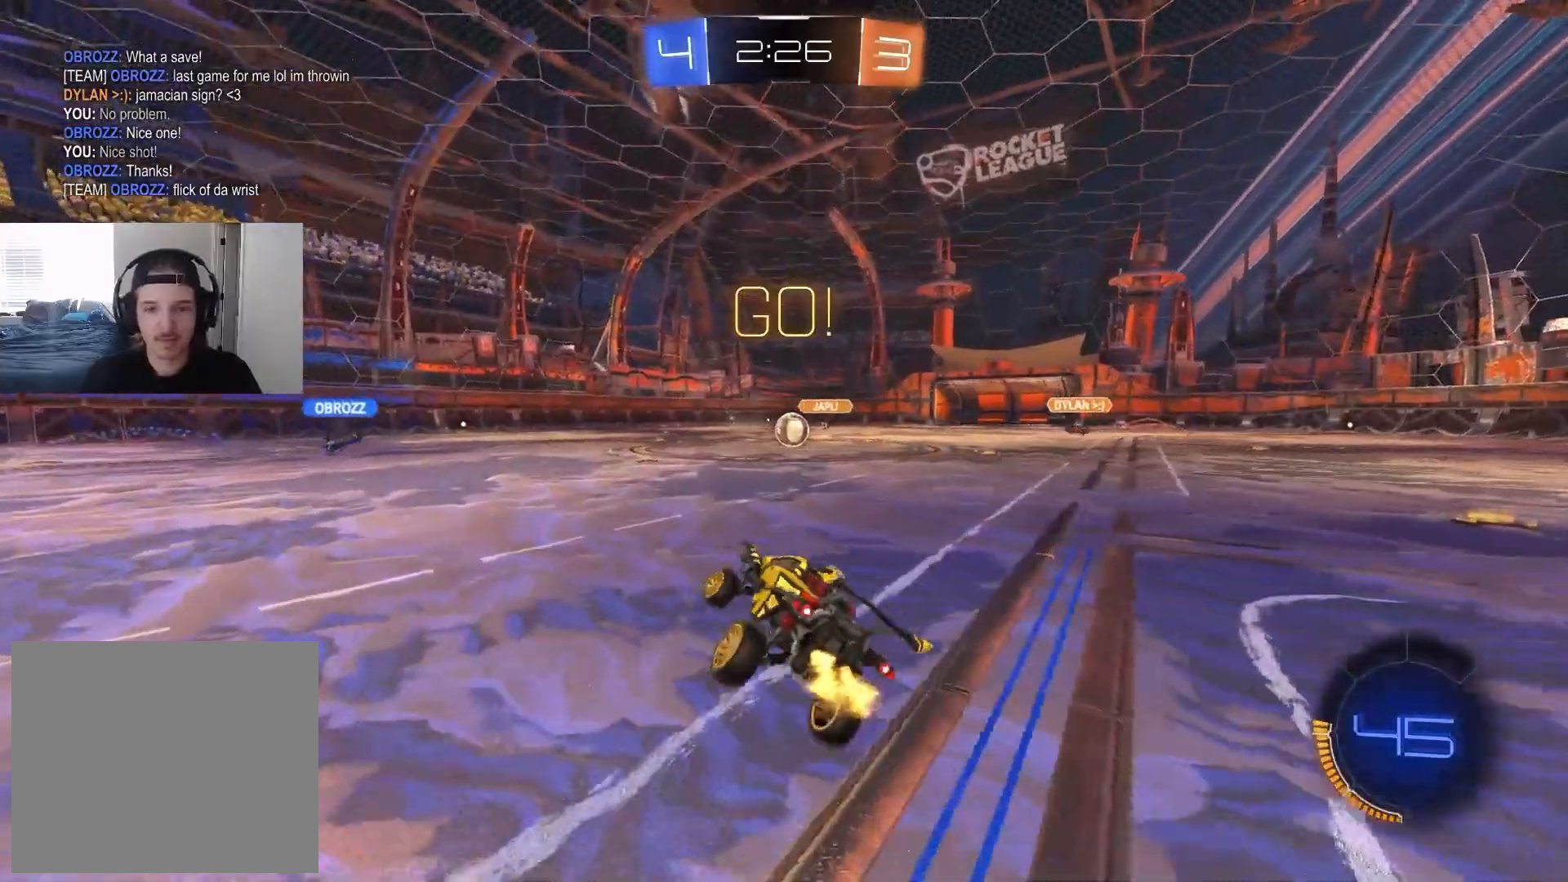
{"buttons": ["R2"], "left_stick": "center", "right_stick": "center", "events": [[350, "left_stick", "right"], [467, "left_stick", "center"]]}
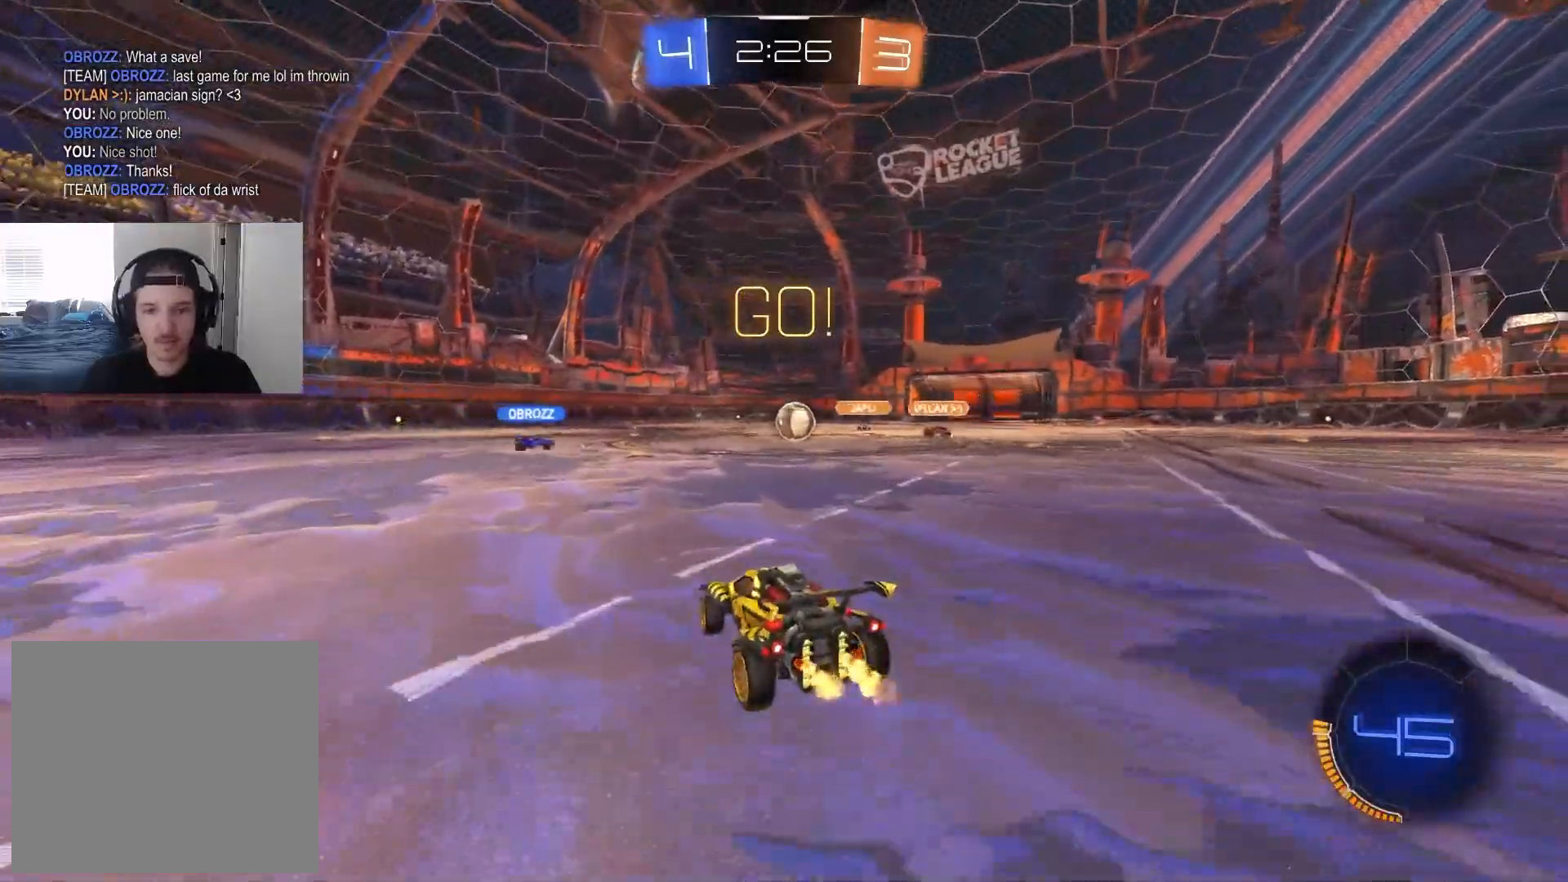
{"buttons": ["R2"], "left_stick": "right", "right_stick": "center", "events": [[450, "left_stick", "right"]]}
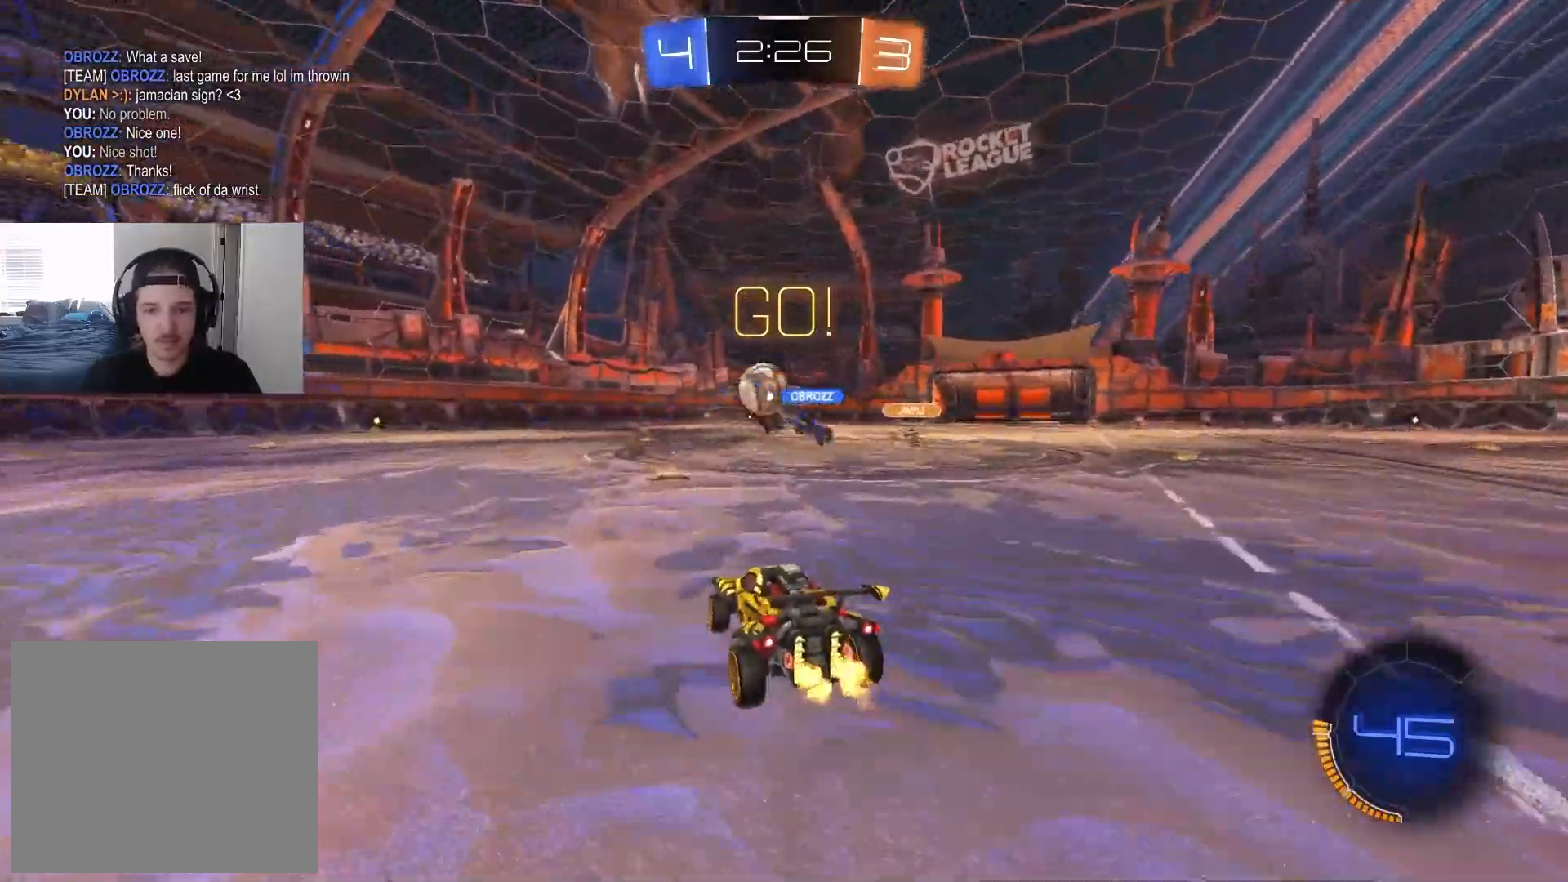
{"buttons": ["R2"], "left_stick": "left", "right_stick": "center", "events": [[67, "left_stick", "center"], [133, "left_stick", "left"], [250, "CIRCLE", "down"], [317, "CIRCLE", "up"], [367, "L1", "down"], [500, "L1", "up"]]}
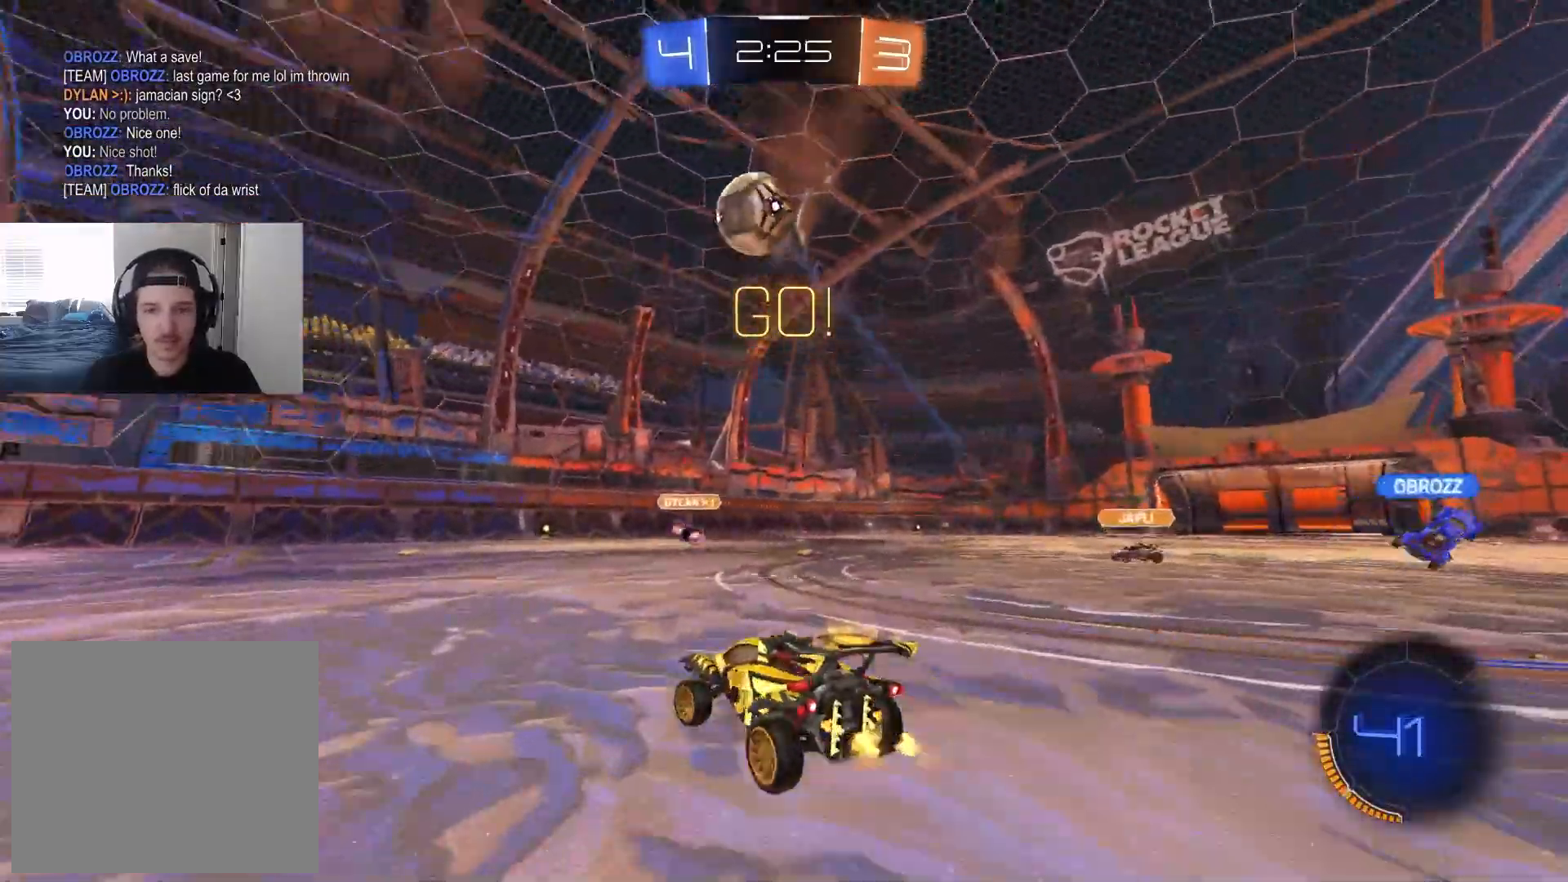
{"buttons": ["R2"], "left_stick": "left", "right_stick": "center", "events": []}
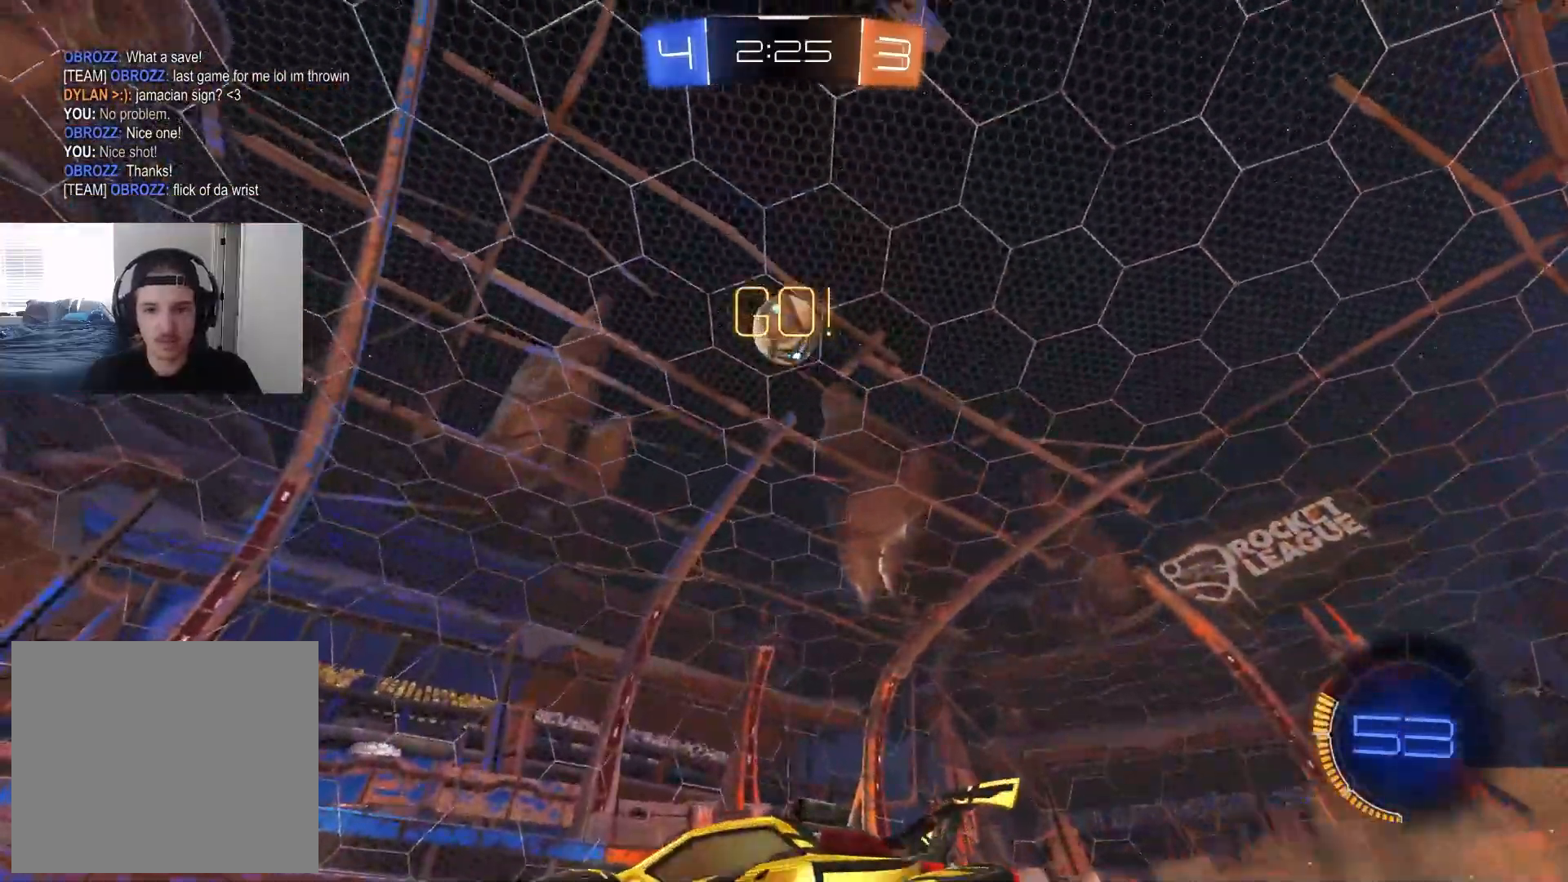
{"buttons": ["R2"], "left_stick": "center", "right_stick": "down", "events": [[17, "right_stick", "down"], [333, "left_stick", "center"]]}
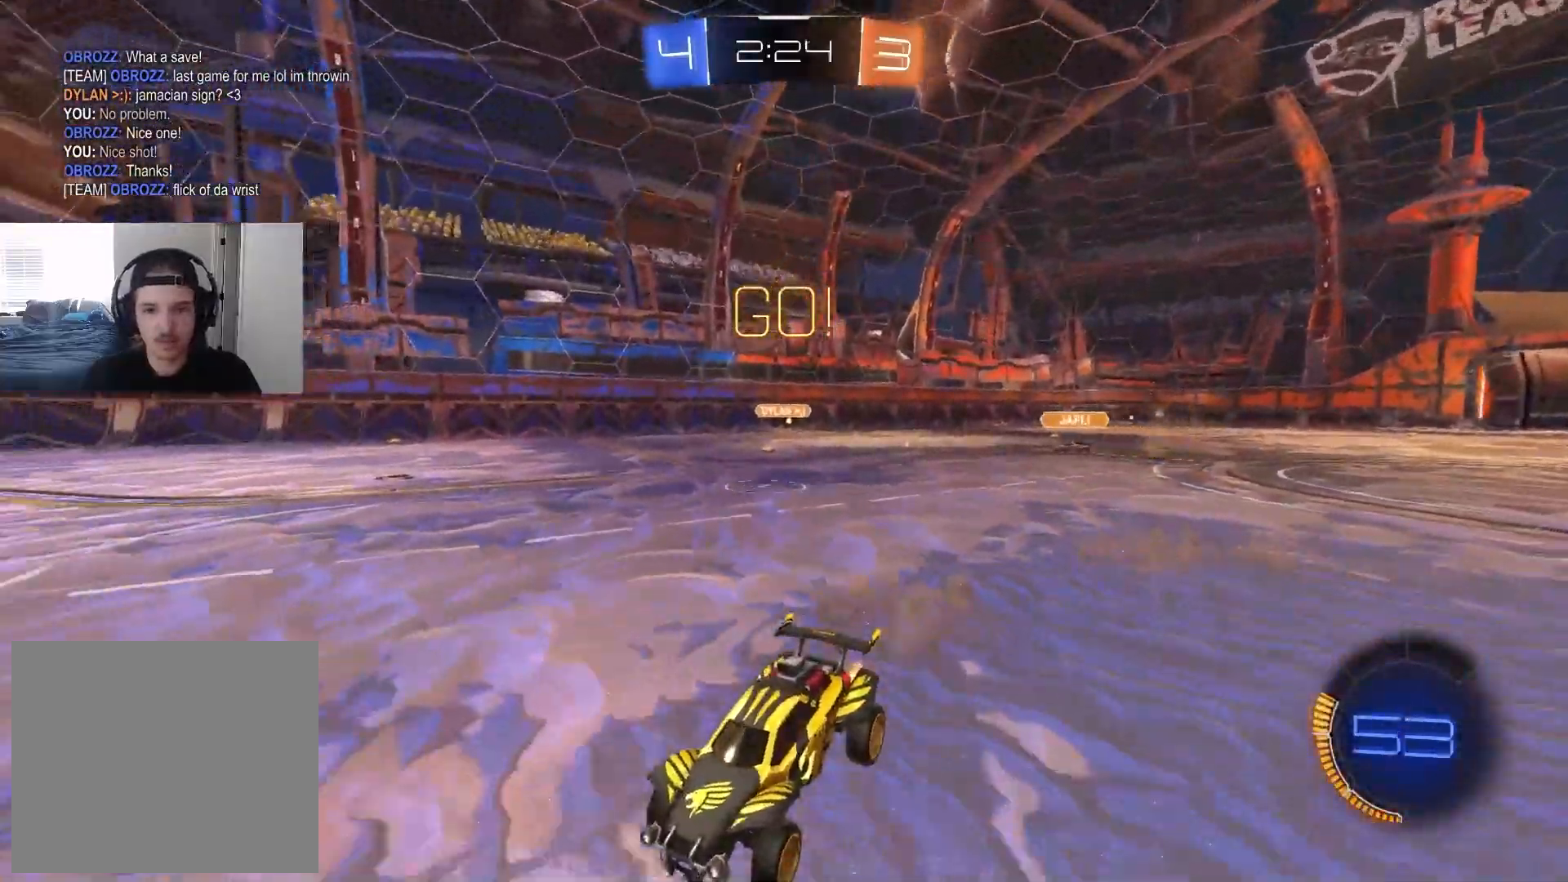
{"buttons": ["R2"], "left_stick": "center", "right_stick": "center", "events": [[67, "left_stick", "right"], [167, "left_stick", "center"], [350, "left_stick", "right"], [383, "right_stick", "center"], [400, "left_stick", "center"]]}
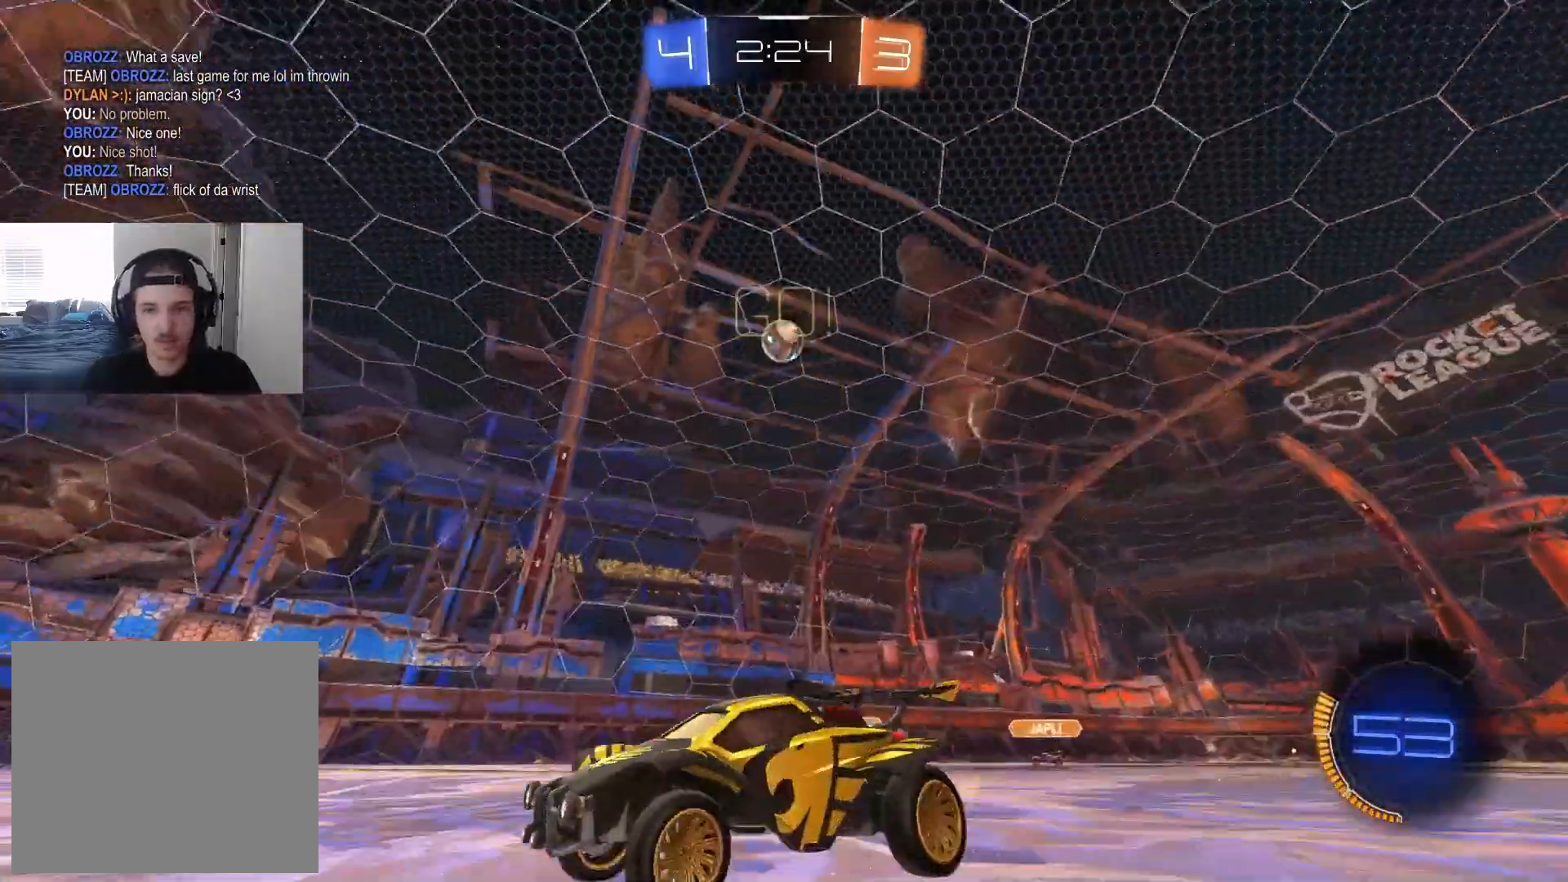
{"buttons": ["R2"], "left_stick": "center", "right_stick": "center", "events": []}
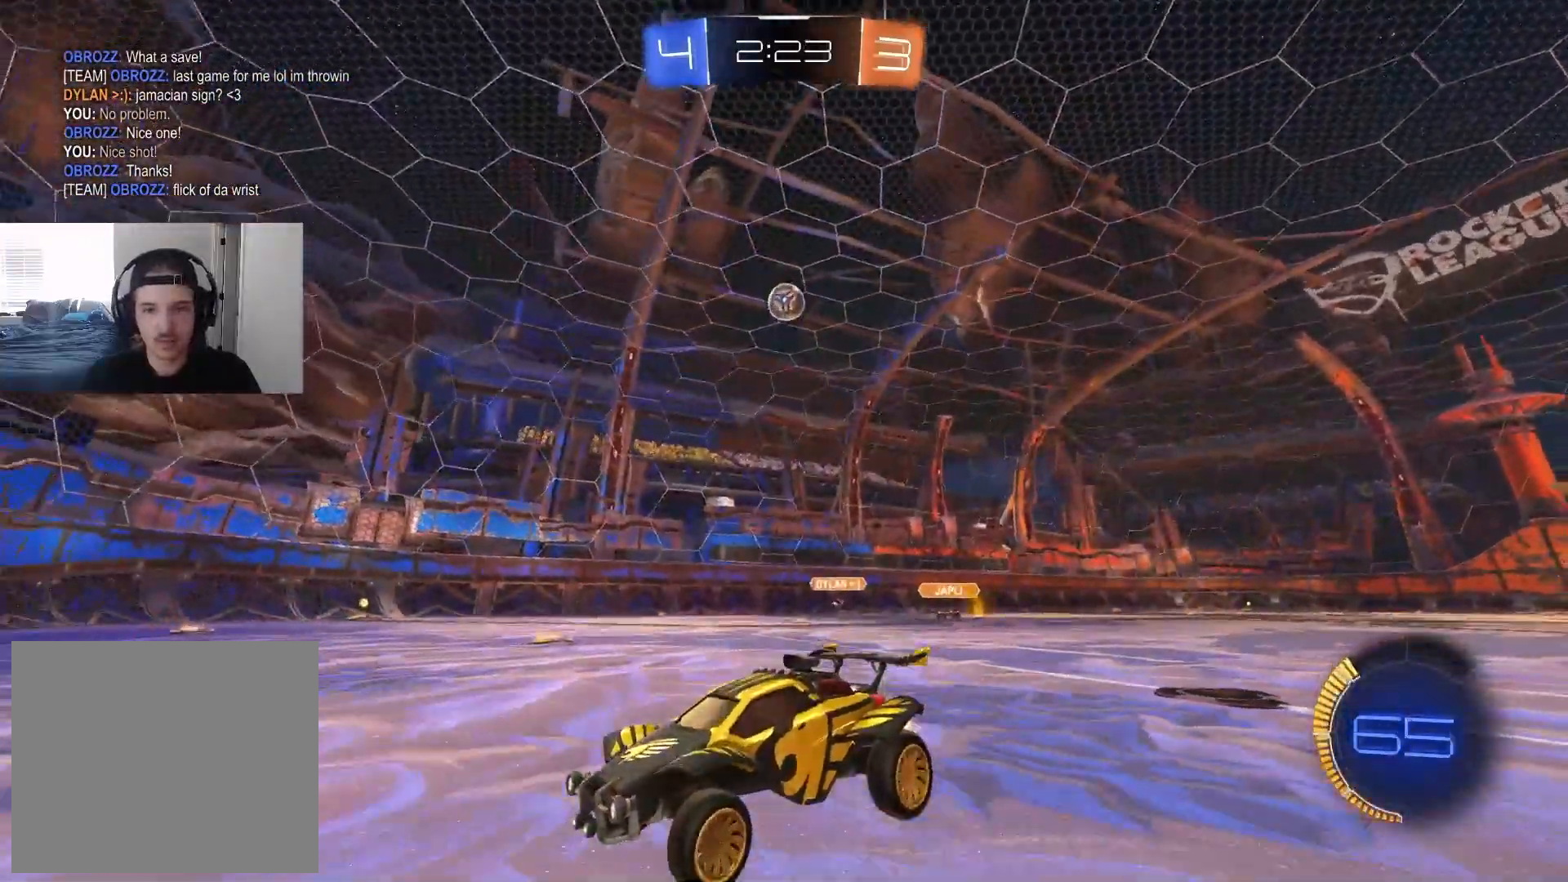
{"buttons": ["R2"], "left_stick": "right", "right_stick": "center", "events": [[150, "left_stick", "right"], [367, "left_stick", "center"], [483, "left_stick", "right"]]}
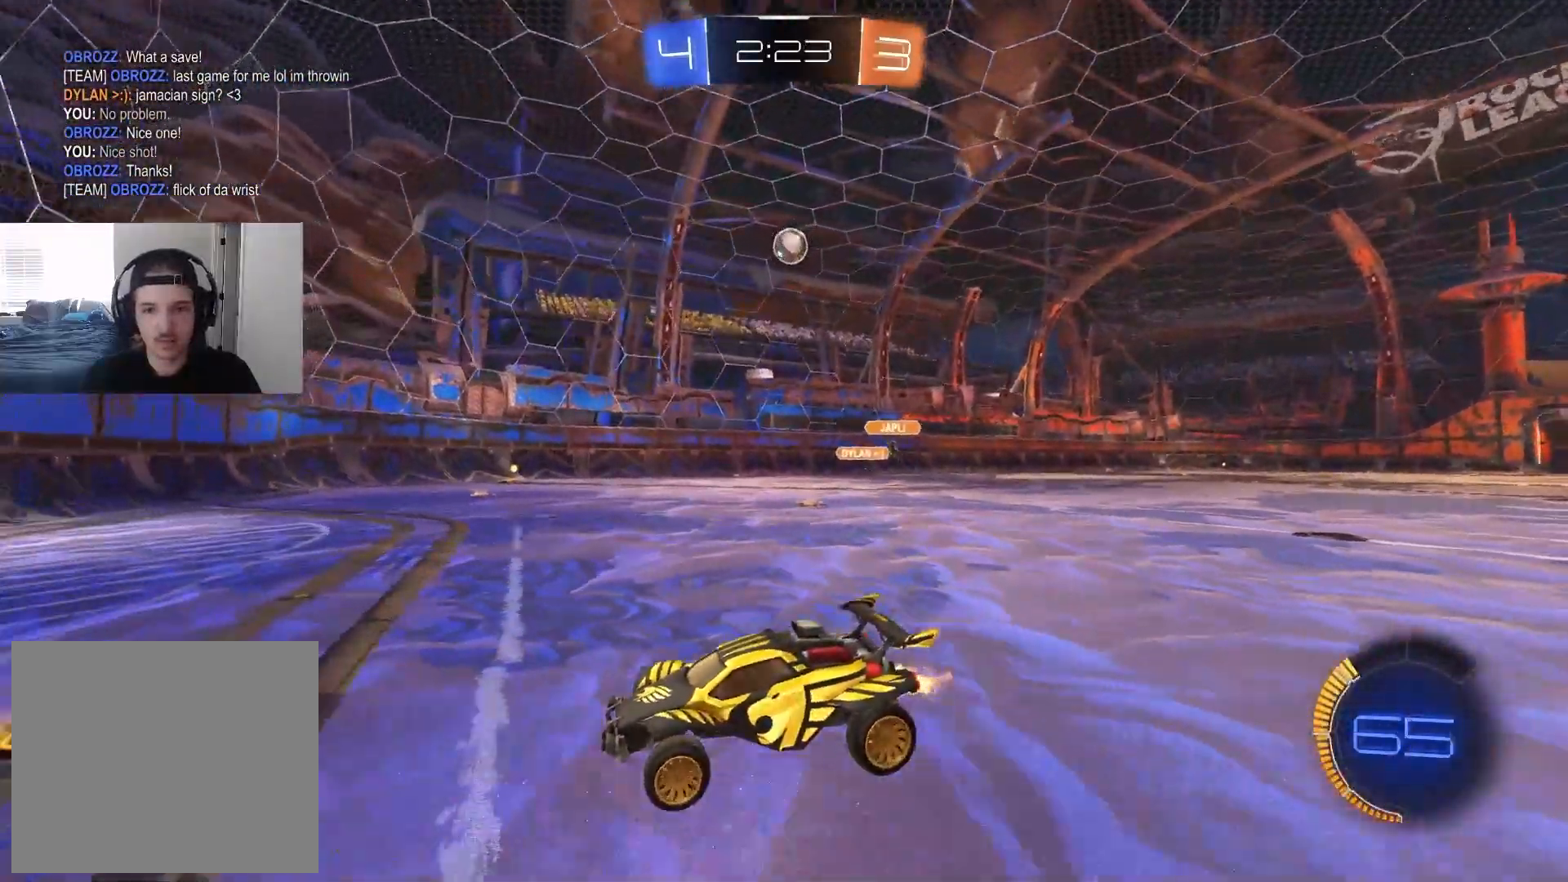
{"buttons": [], "left_stick": "center", "right_stick": "center", "events": [[133, "left_stick", "center"], [150, "R2", "up"]]}
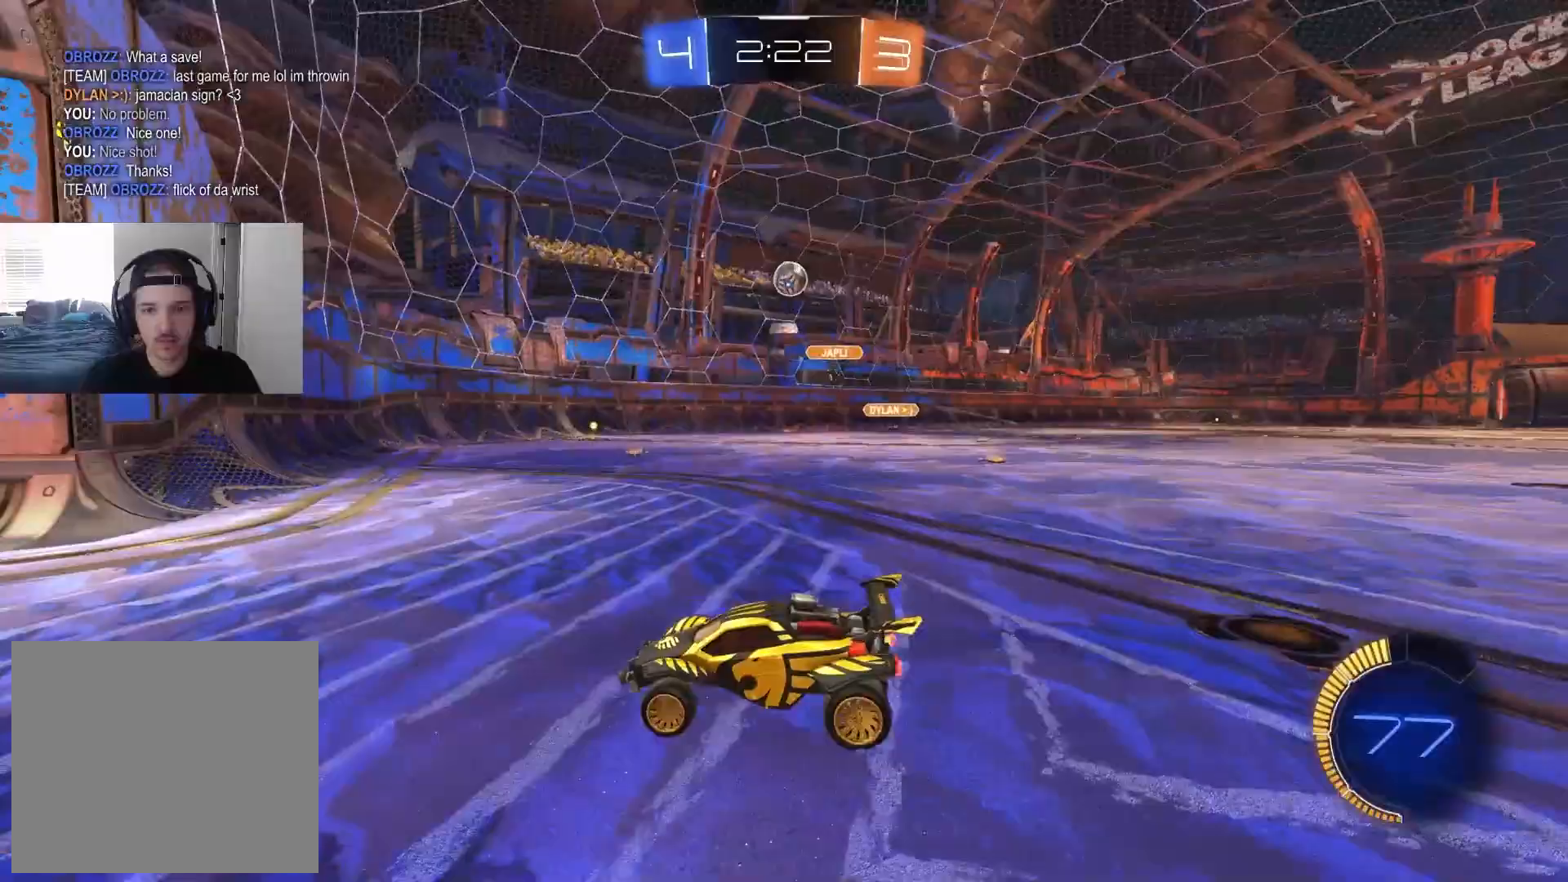
{"buttons": ["R2"], "left_stick": "center", "right_stick": "center", "events": [[33, "left_stick", "right"], [217, "L1", "down"], [283, "L1", "up"], [333, "R2", "down"], [383, "left_stick", "center"]]}